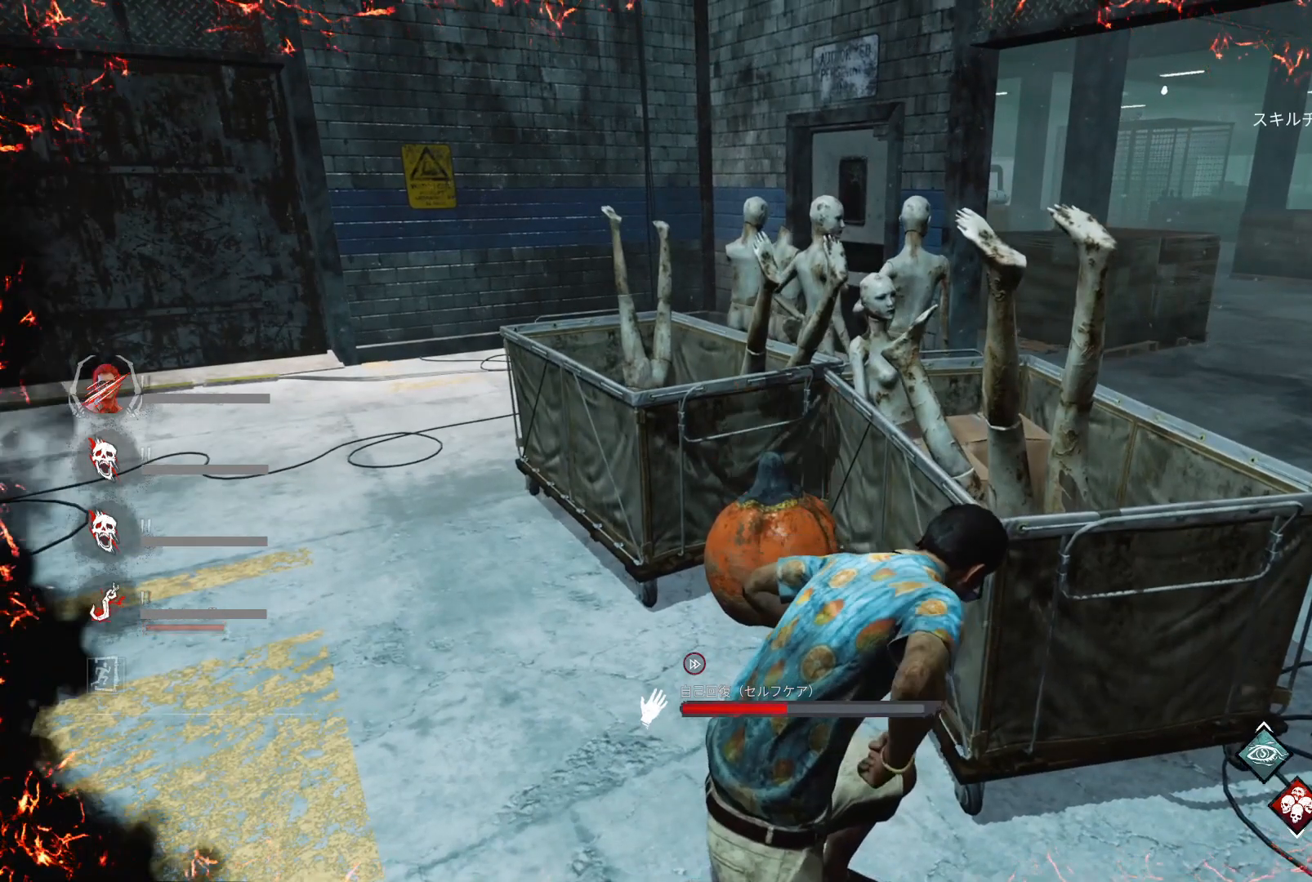
Gameplay with keyboard; each line is a JSON object with the keys held at the frame after it. "events" lists presses ("down") and releases ("up") of "1", "2", "3", "4", "5", "6", "a", "alt", "c", "caps_lock", "ctrl", "d", "e", "f", "q", "r", "s", "shift", "super", "t", "tab", "w", "x" and "z" between this image and that frame as [ms after this image, input, new state], when the widget could be followed in between. No other keys are recorded. Mouse input is not recorded.
{"keys": ["w"], "events": [[300, "w", "down"]]}
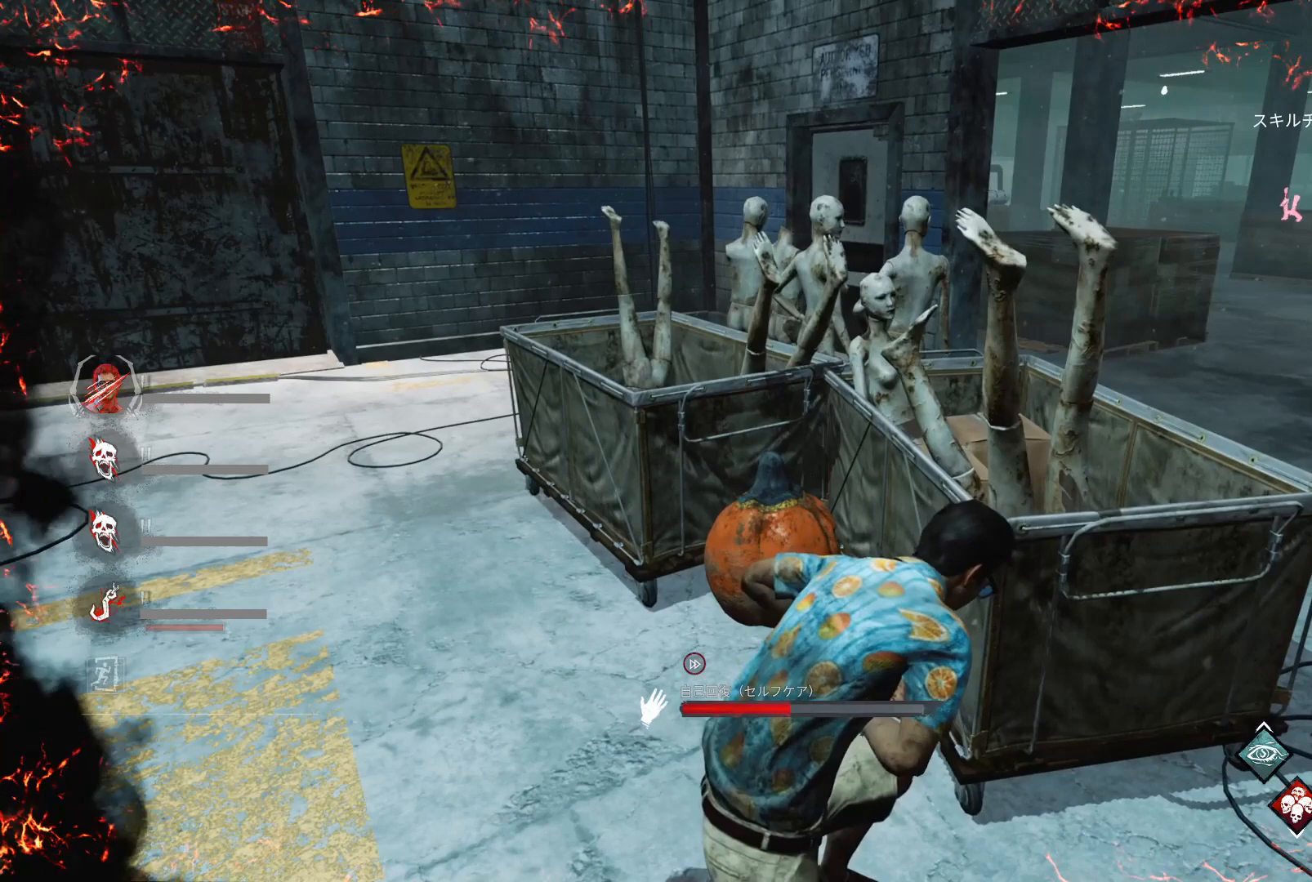
{"keys": [], "events": [[367, "w", "up"]]}
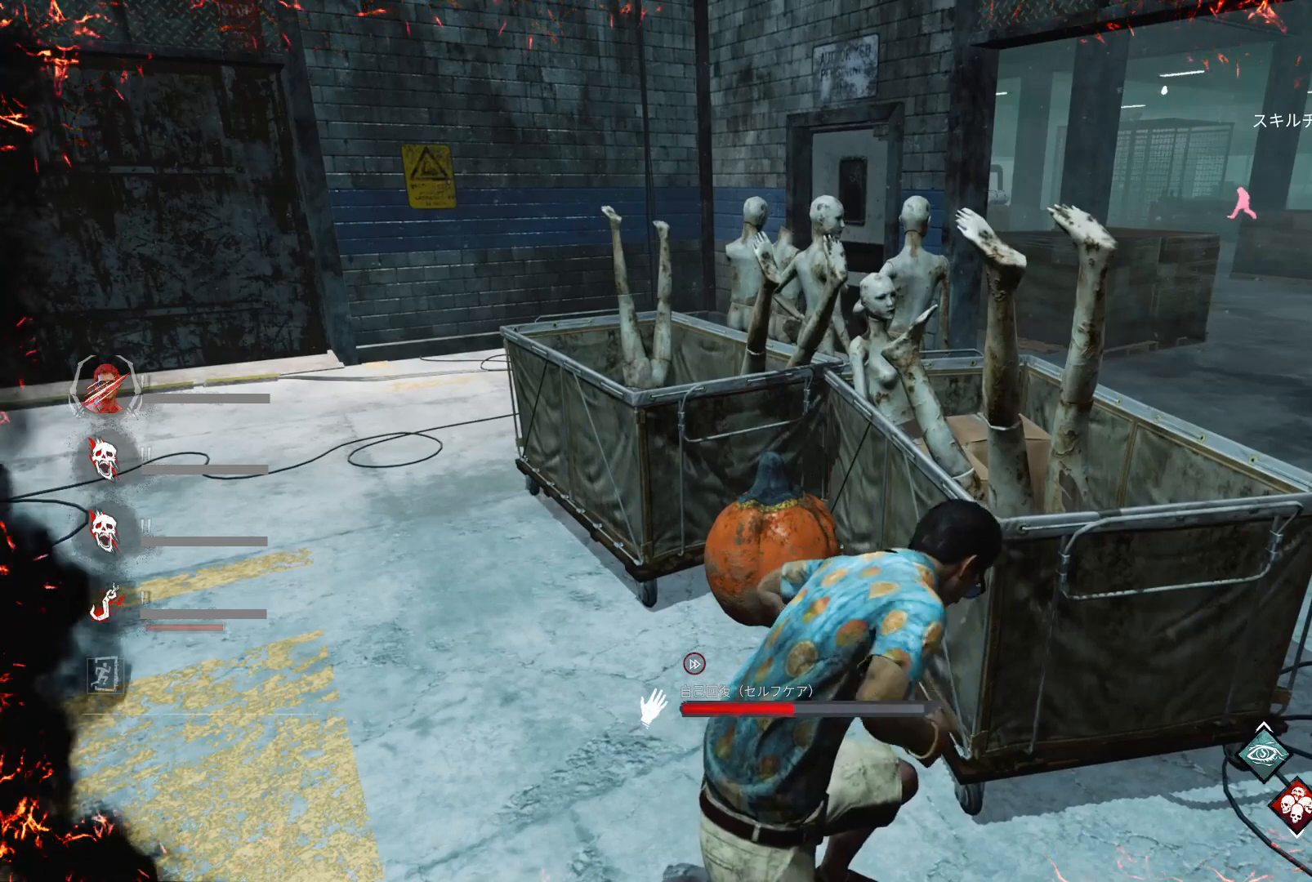
{"keys": ["w"], "events": [[167, "w", "down"]]}
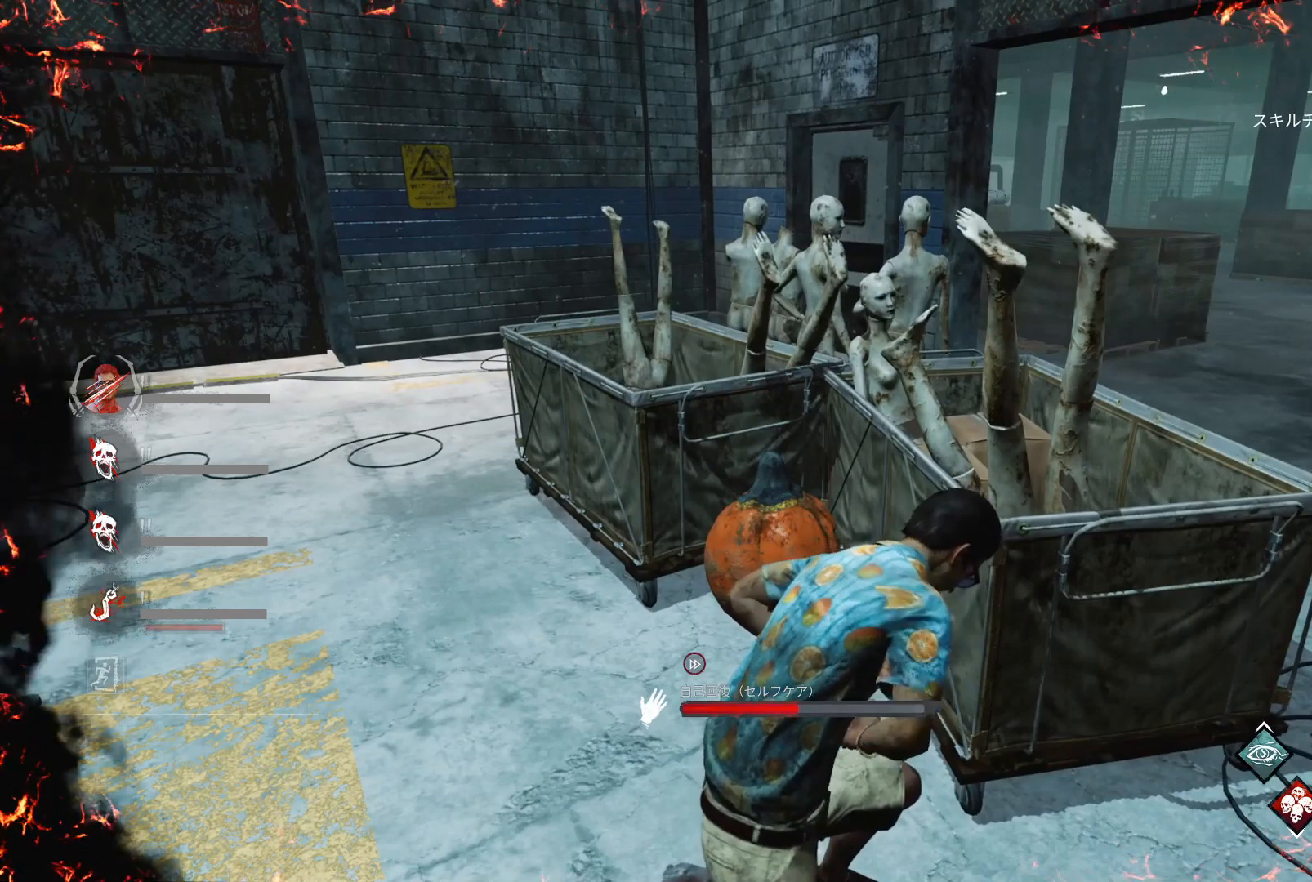
{"keys": ["a", "w"], "events": [[133, "a", "down"]]}
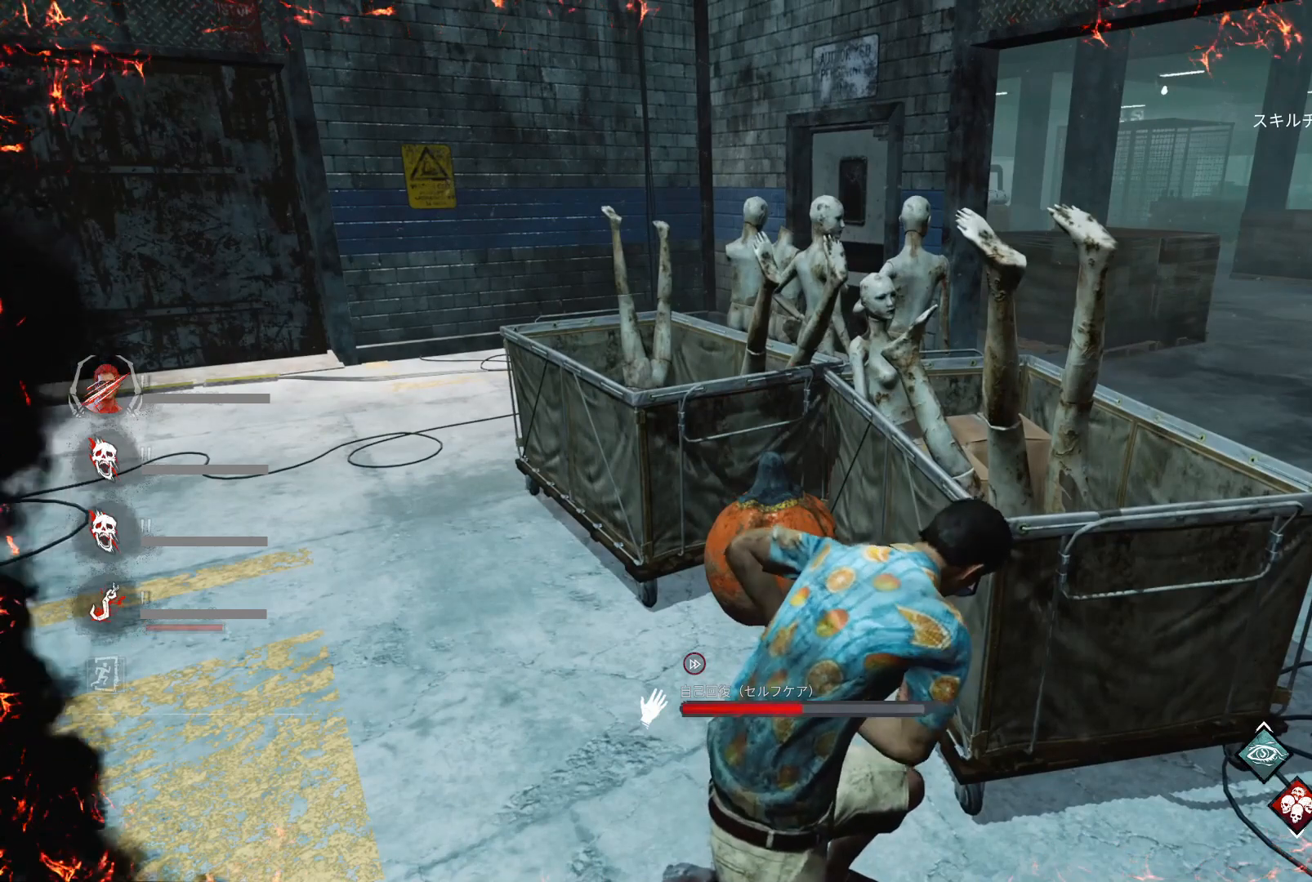
{"keys": ["a", "w"], "events": []}
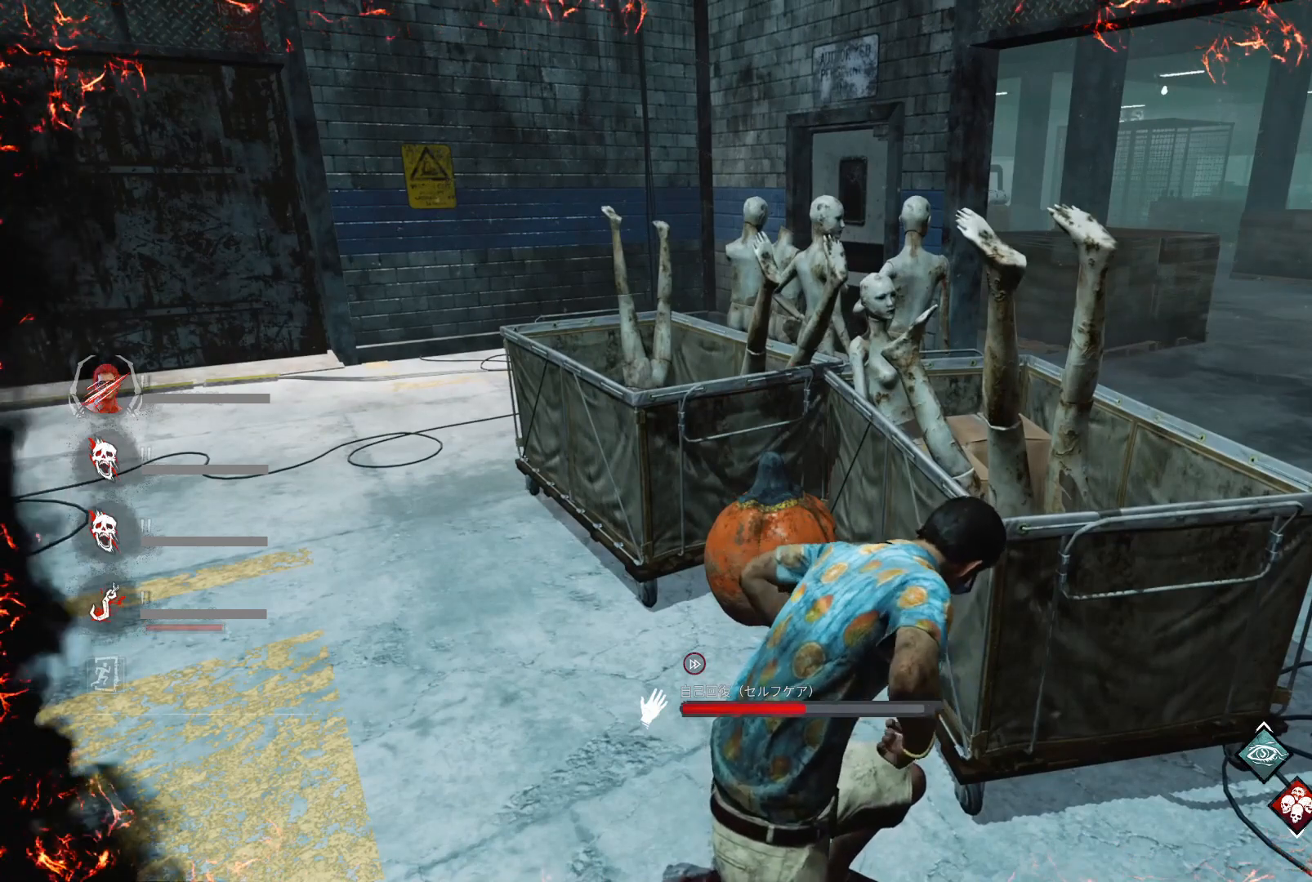
{"keys": ["a", "w"], "events": []}
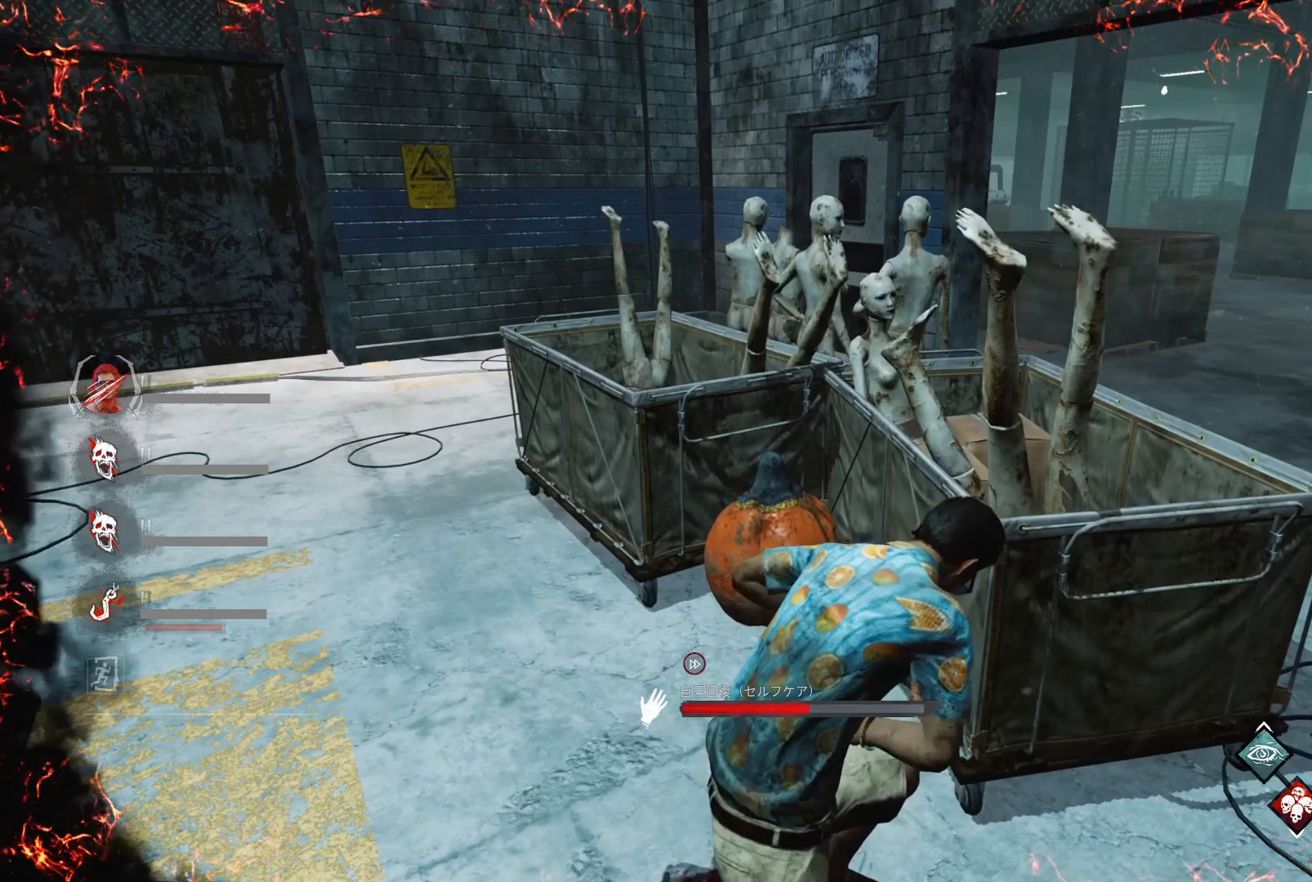
{"keys": ["a", "w"], "events": []}
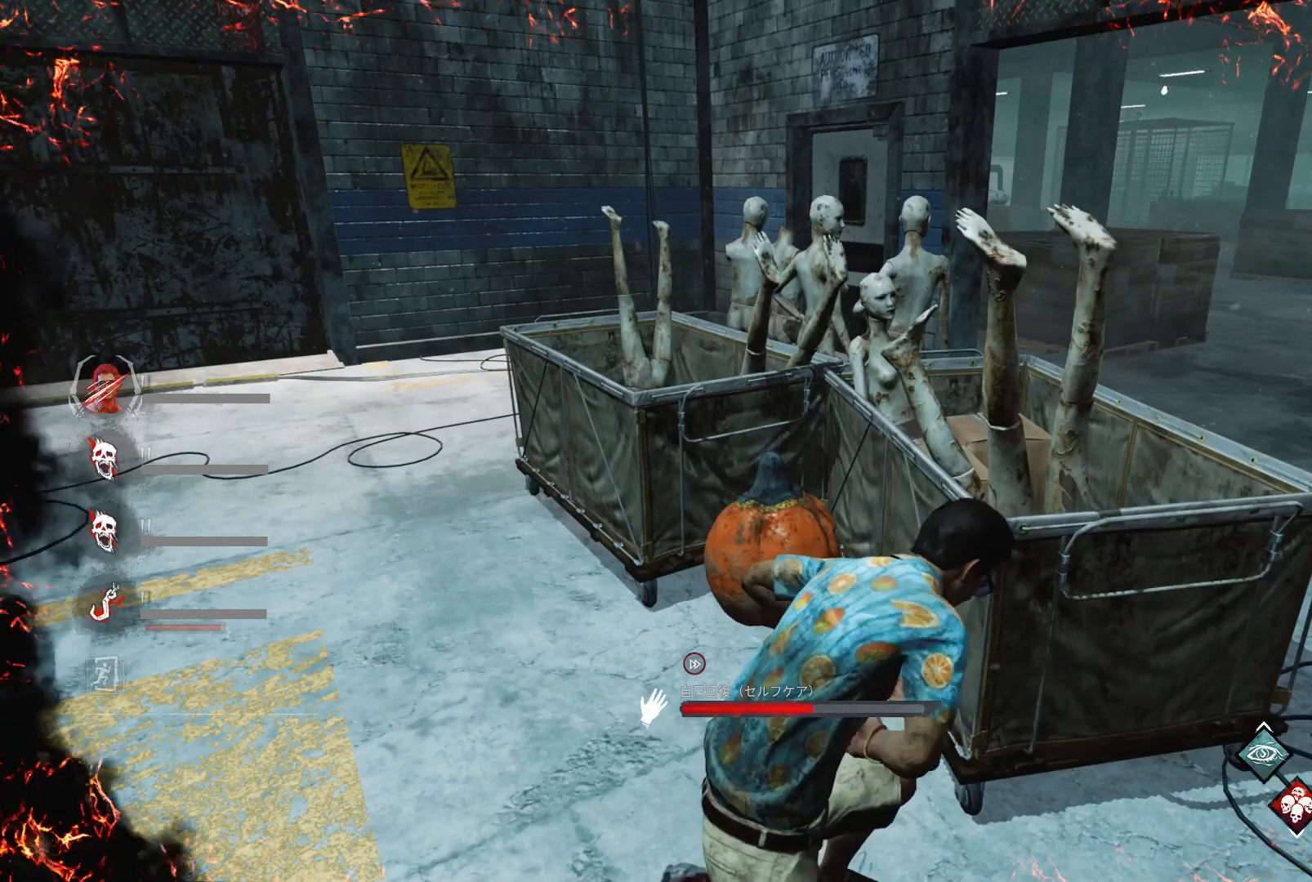
{"keys": ["a", "w"], "events": []}
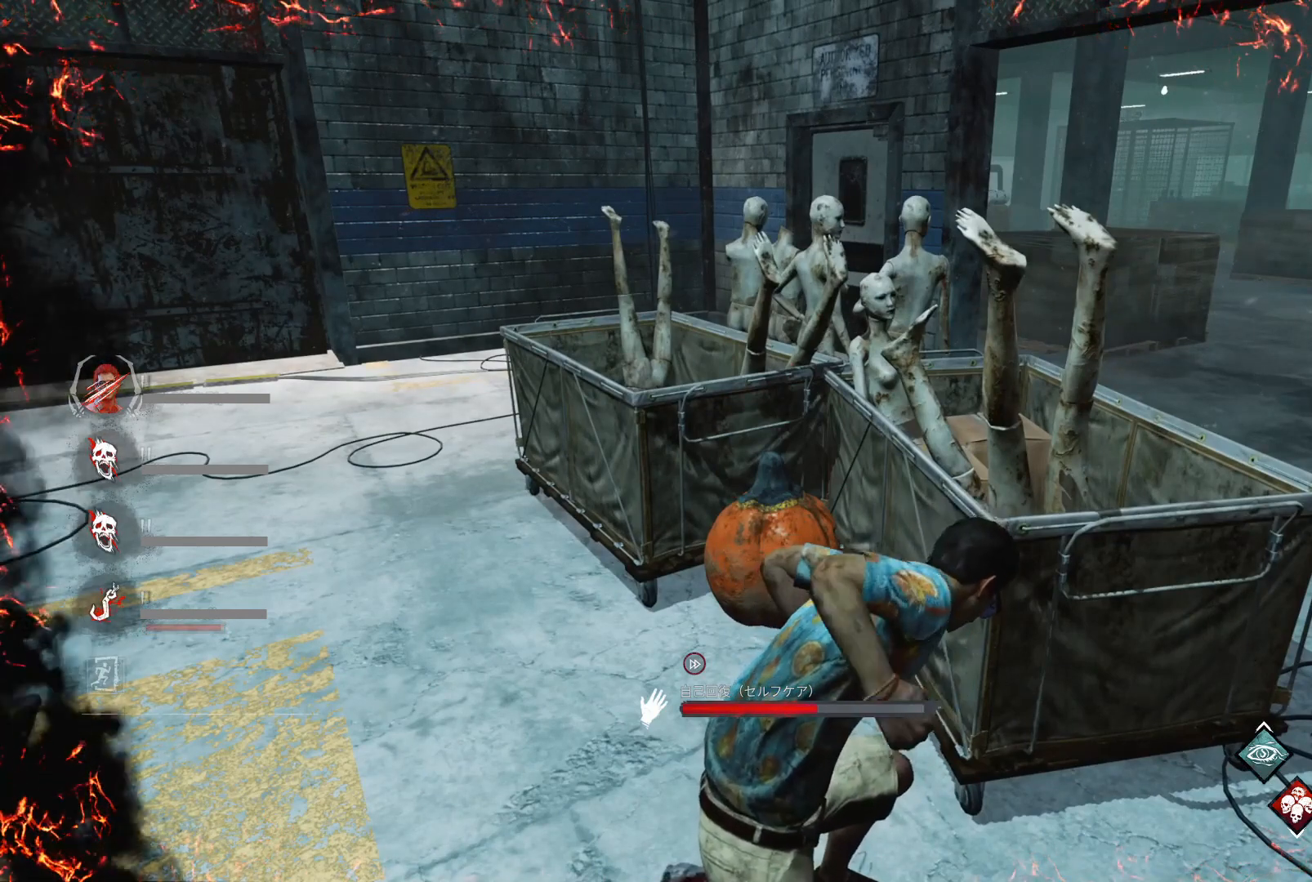
{"keys": ["a", "w"], "events": []}
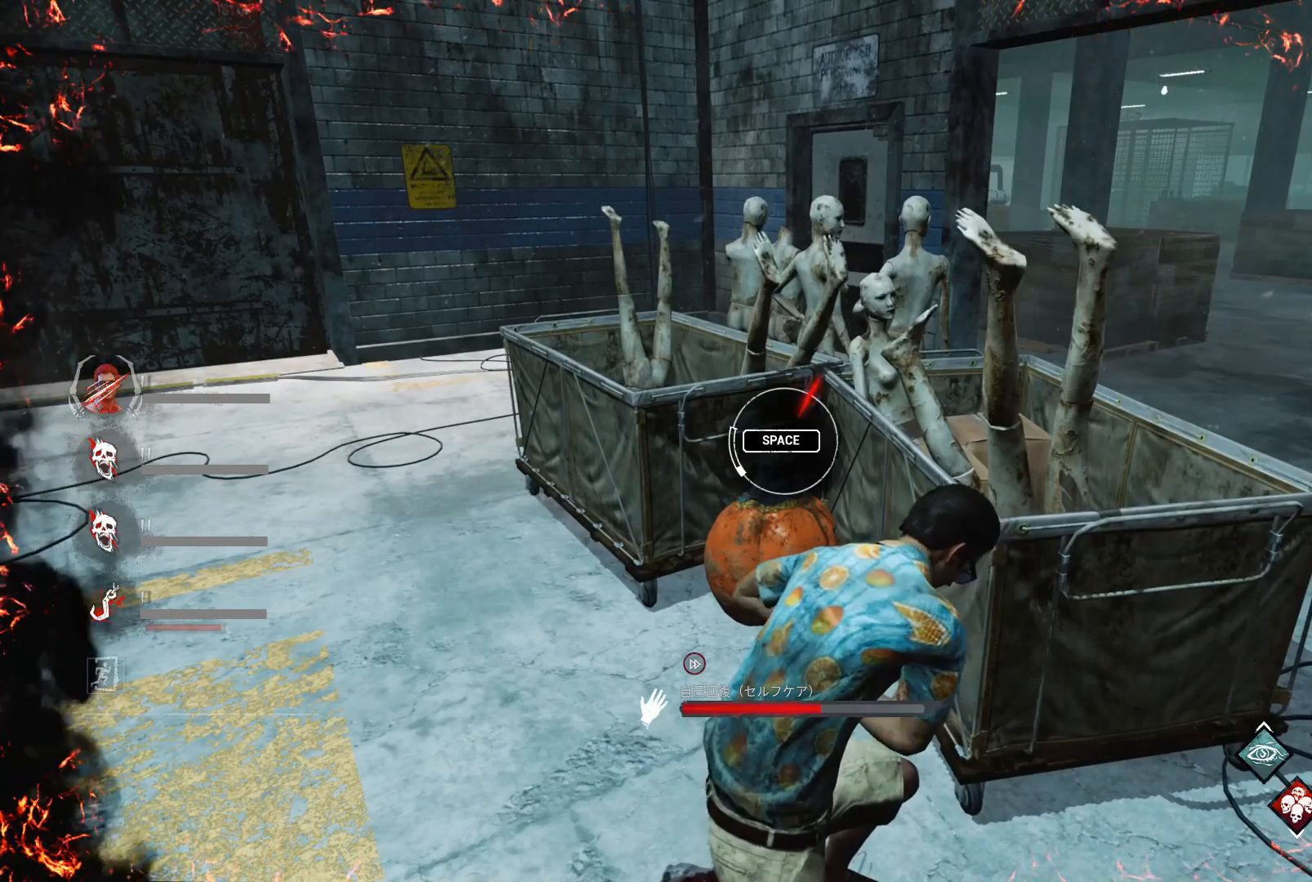
{"keys": ["a", "w"], "events": []}
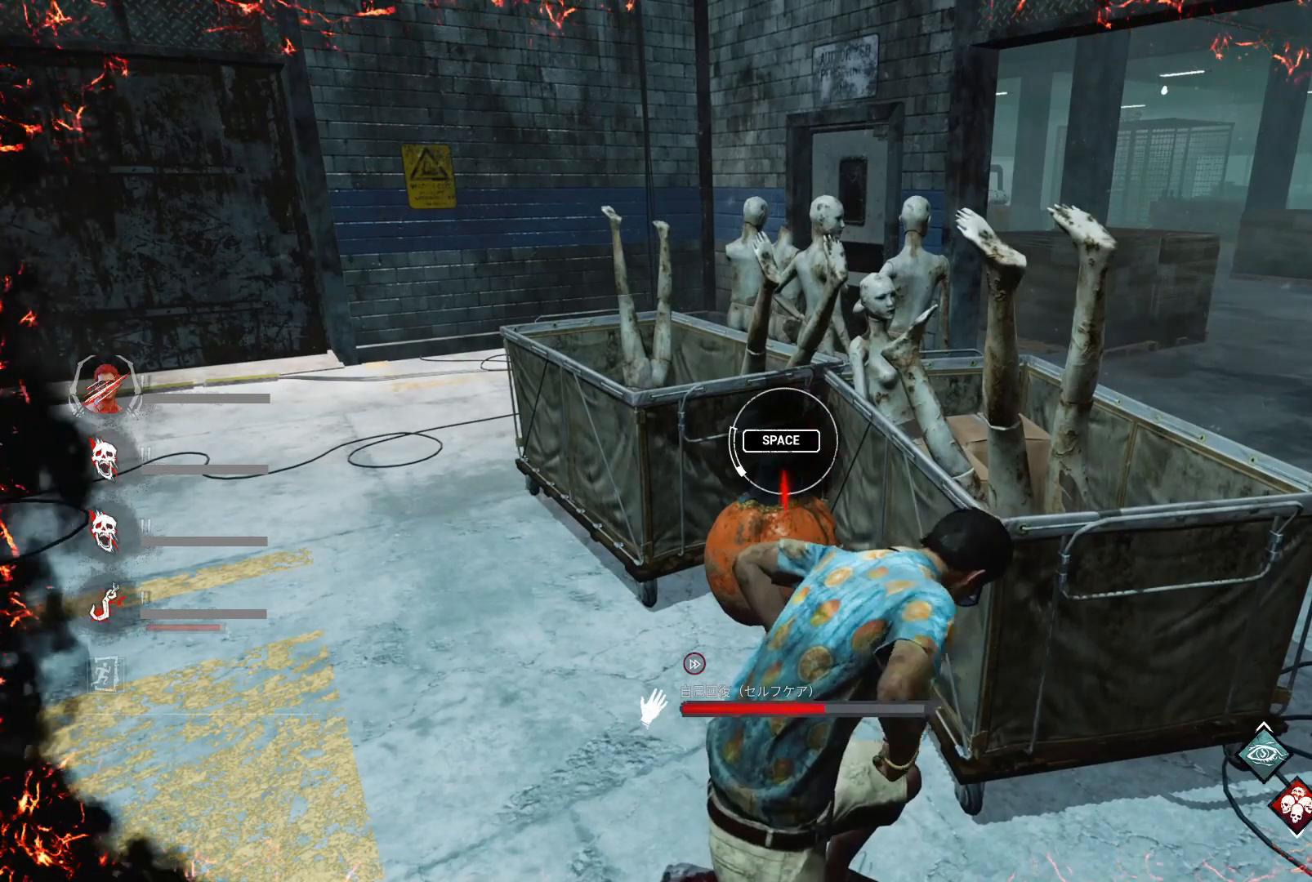
{"keys": ["a", "w"], "events": []}
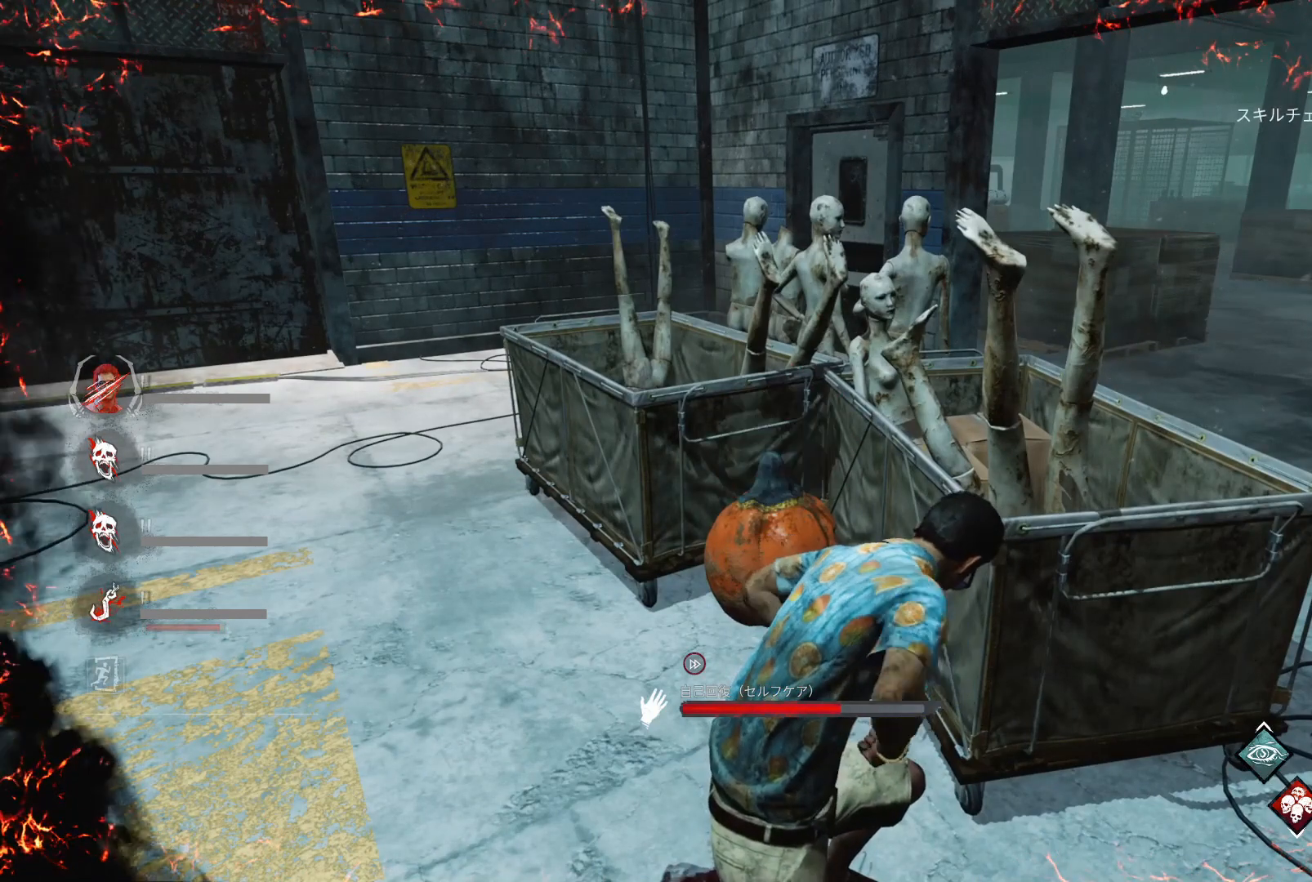
{"keys": ["a"], "events": [[433, "w", "up"]]}
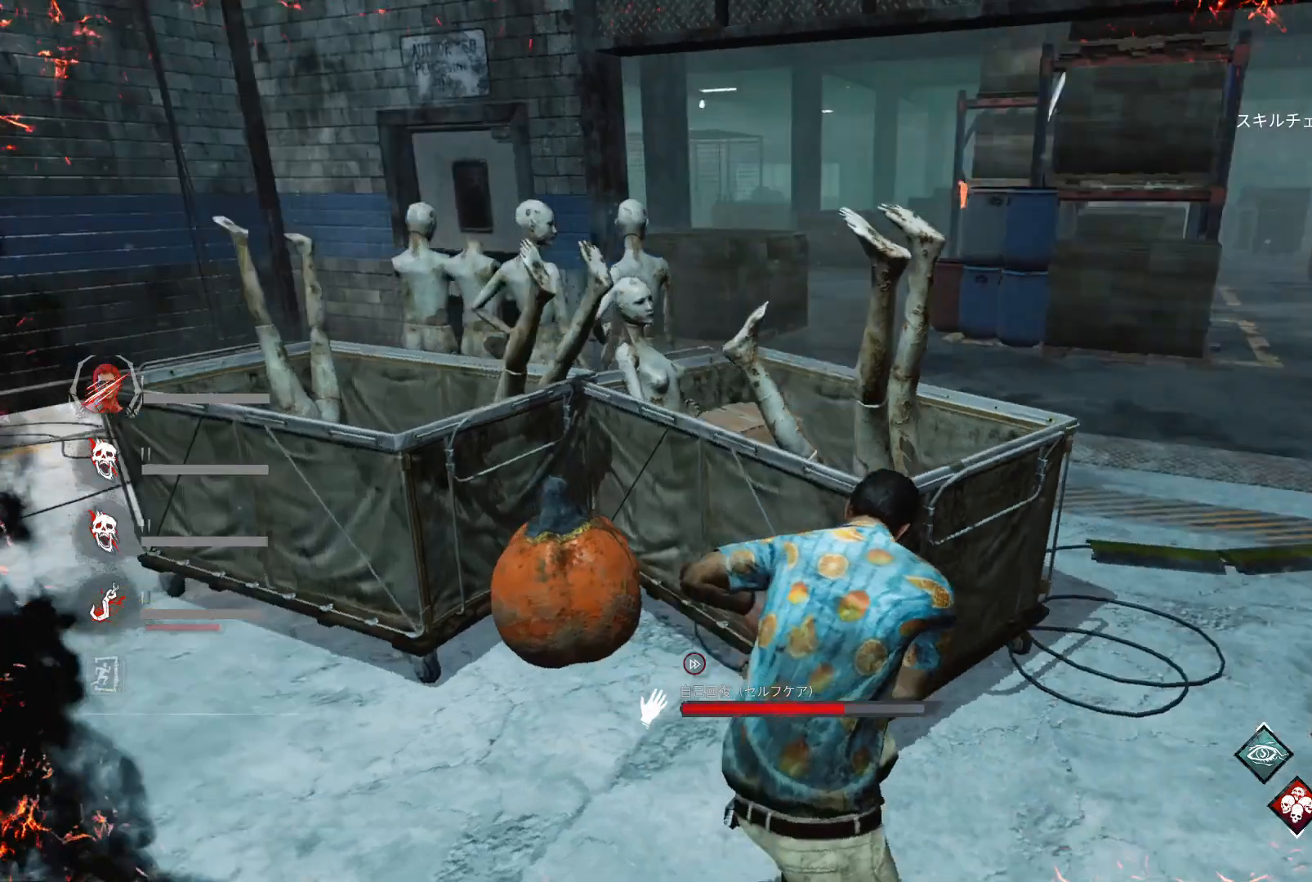
{"keys": ["a"], "events": []}
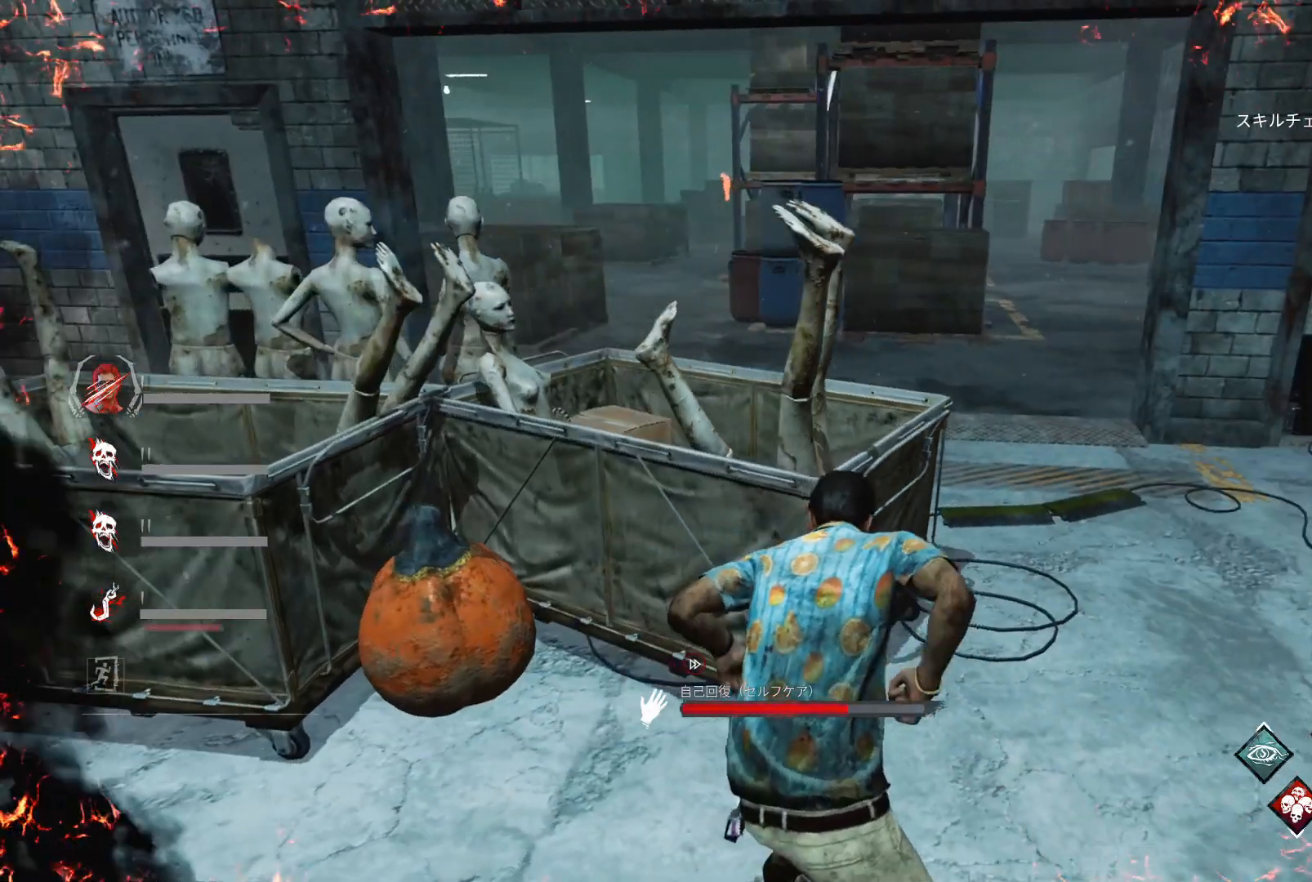
{"keys": ["a"], "events": []}
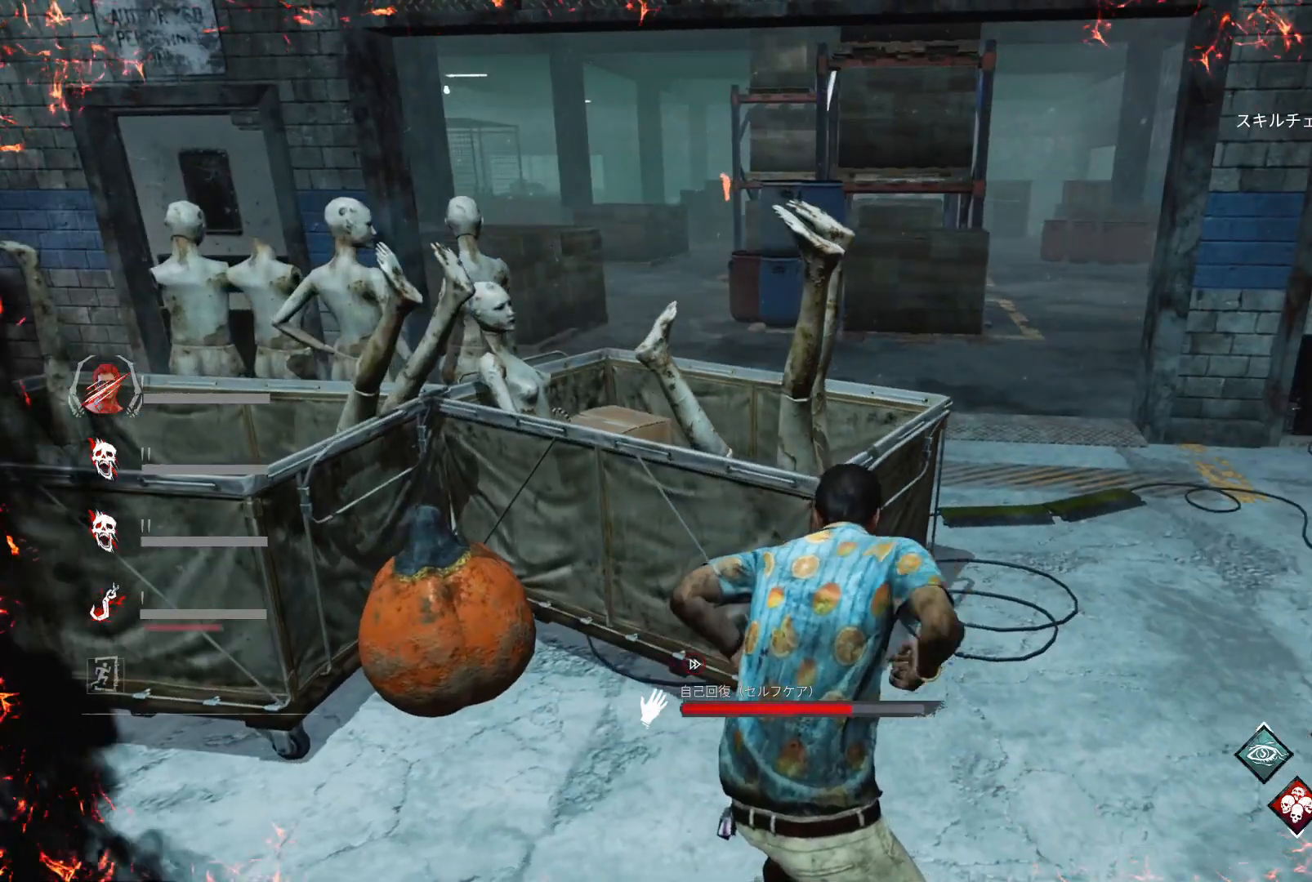
{"keys": ["a"], "events": []}
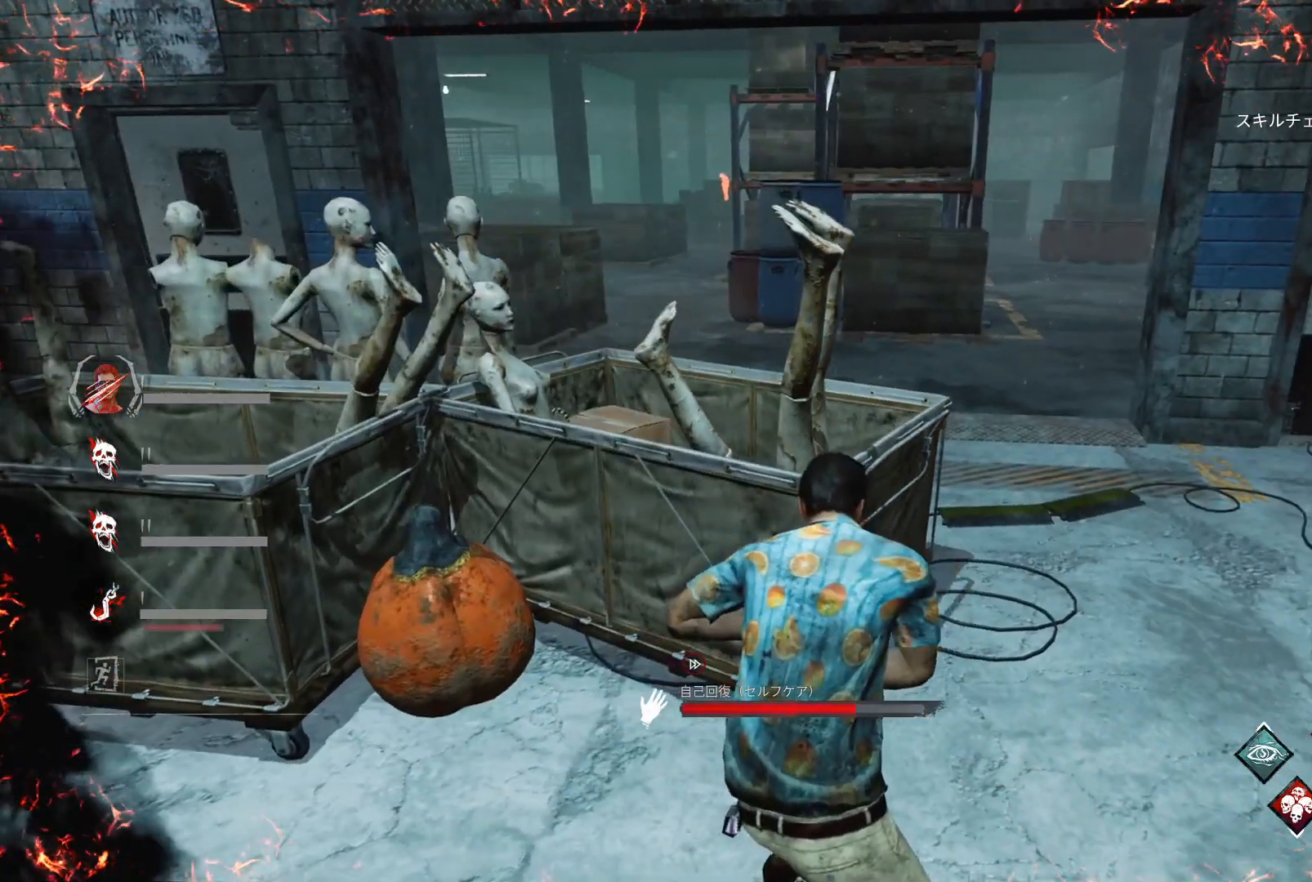
{"keys": ["a"], "events": []}
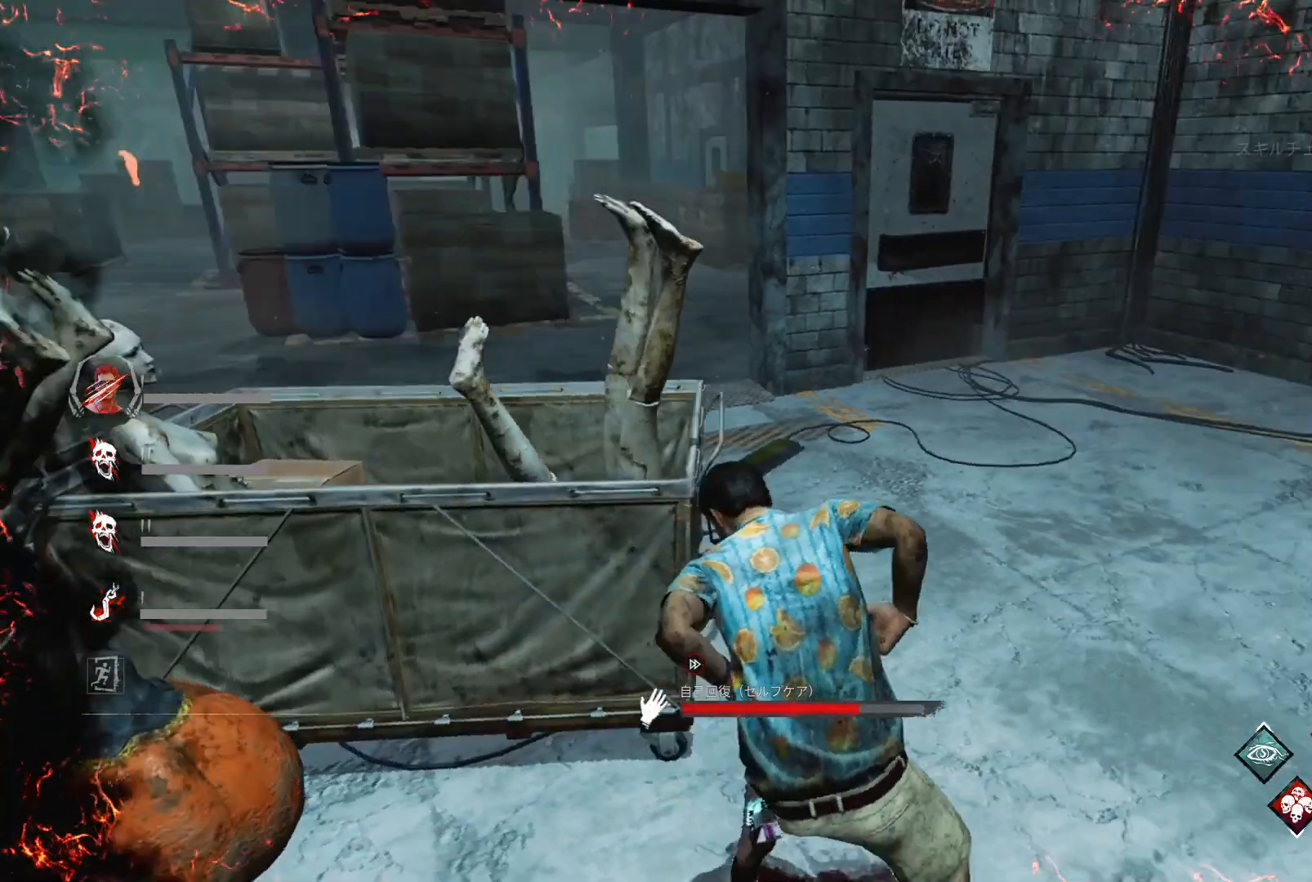
{"keys": ["a"], "events": []}
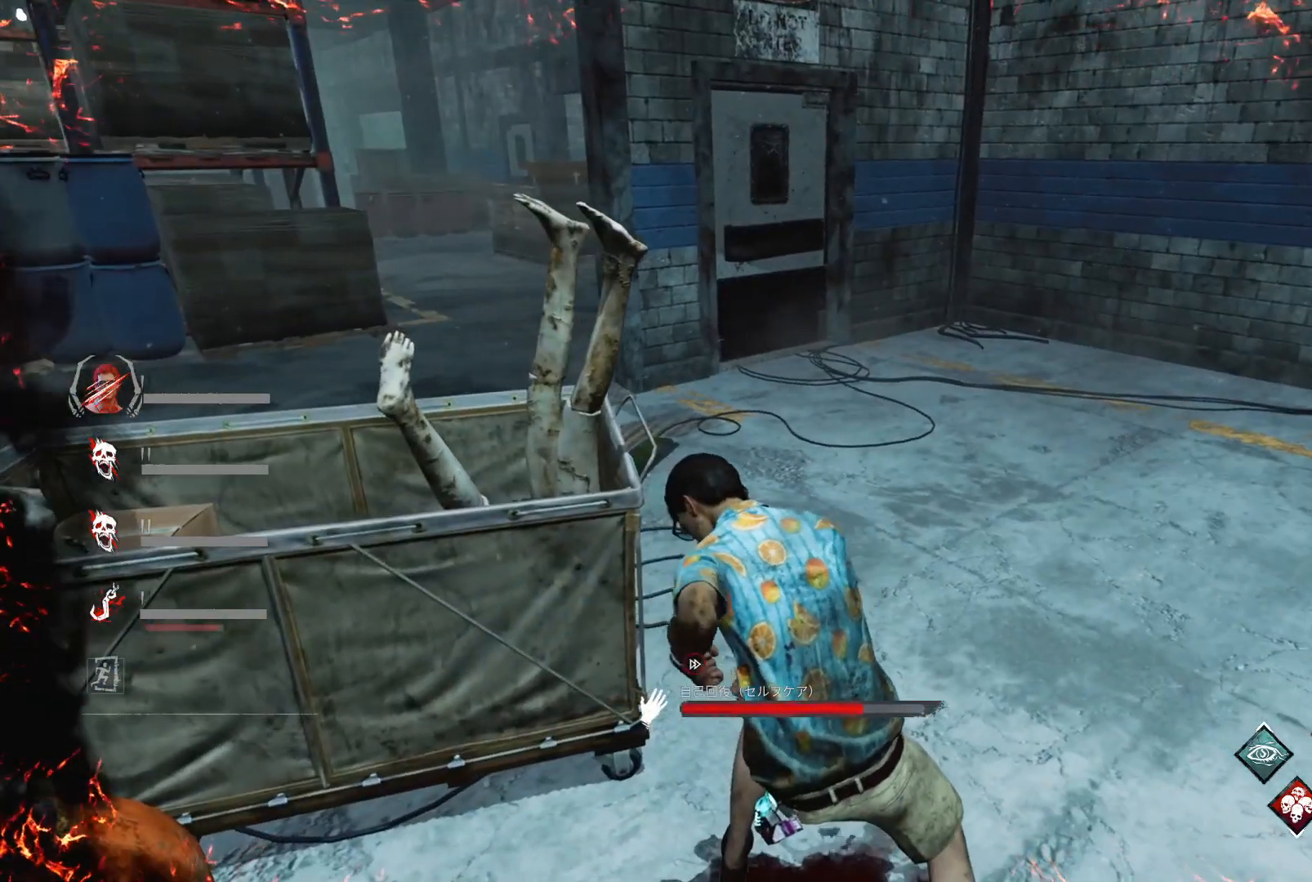
{"keys": ["d"], "events": [[500, "a", "up"], [500, "d", "down"]]}
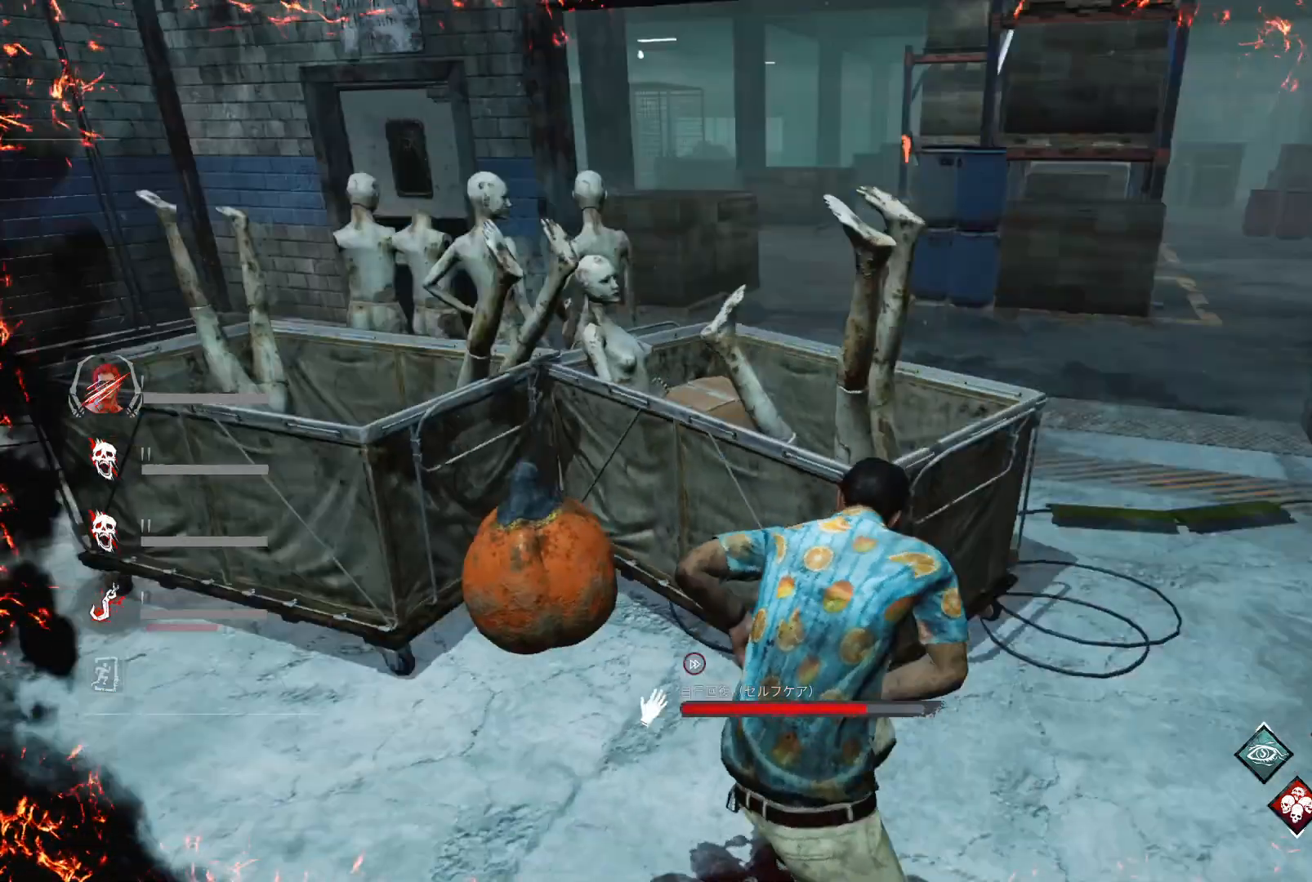
{"keys": [], "events": [[367, "d", "up"]]}
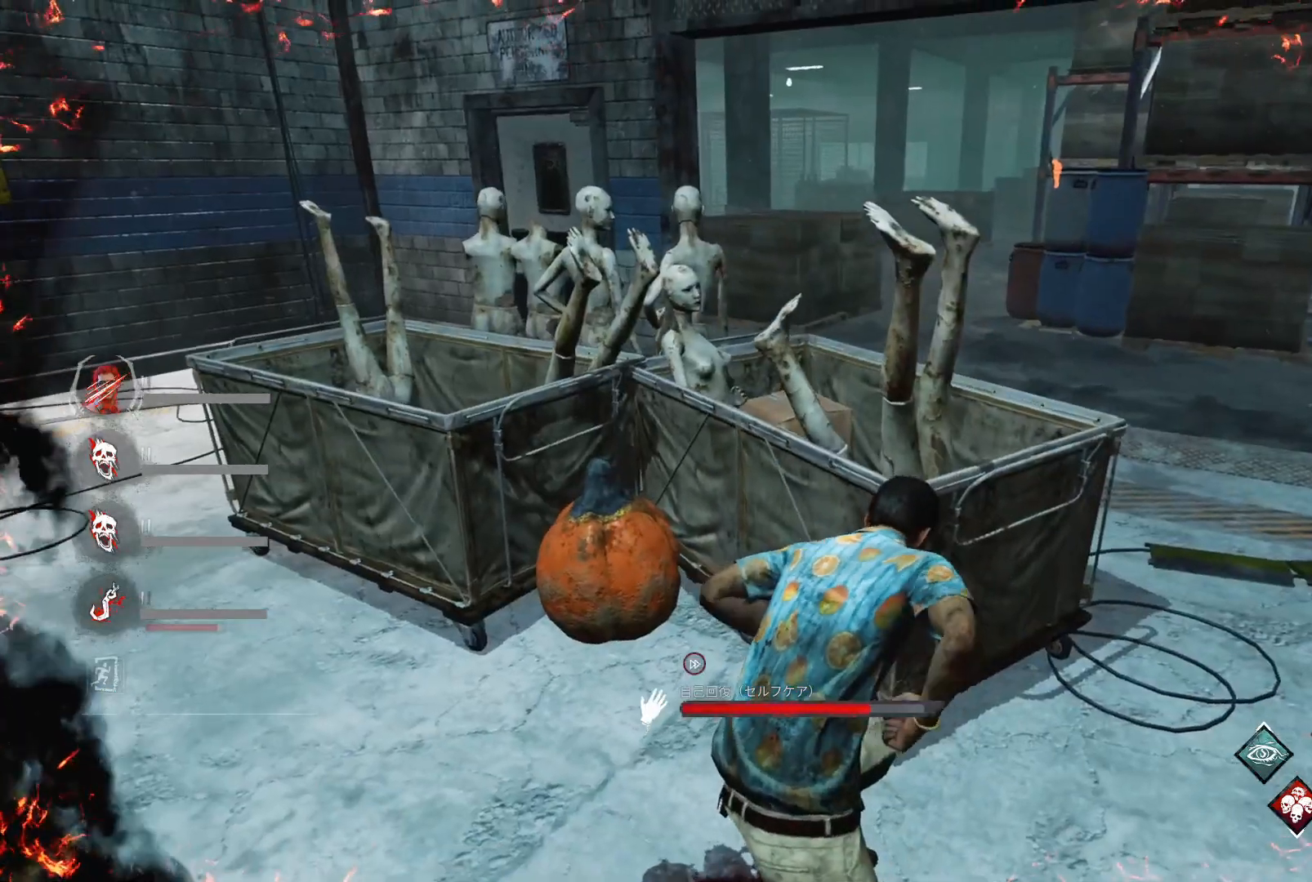
{"keys": ["d"], "events": [[100, "d", "down"]]}
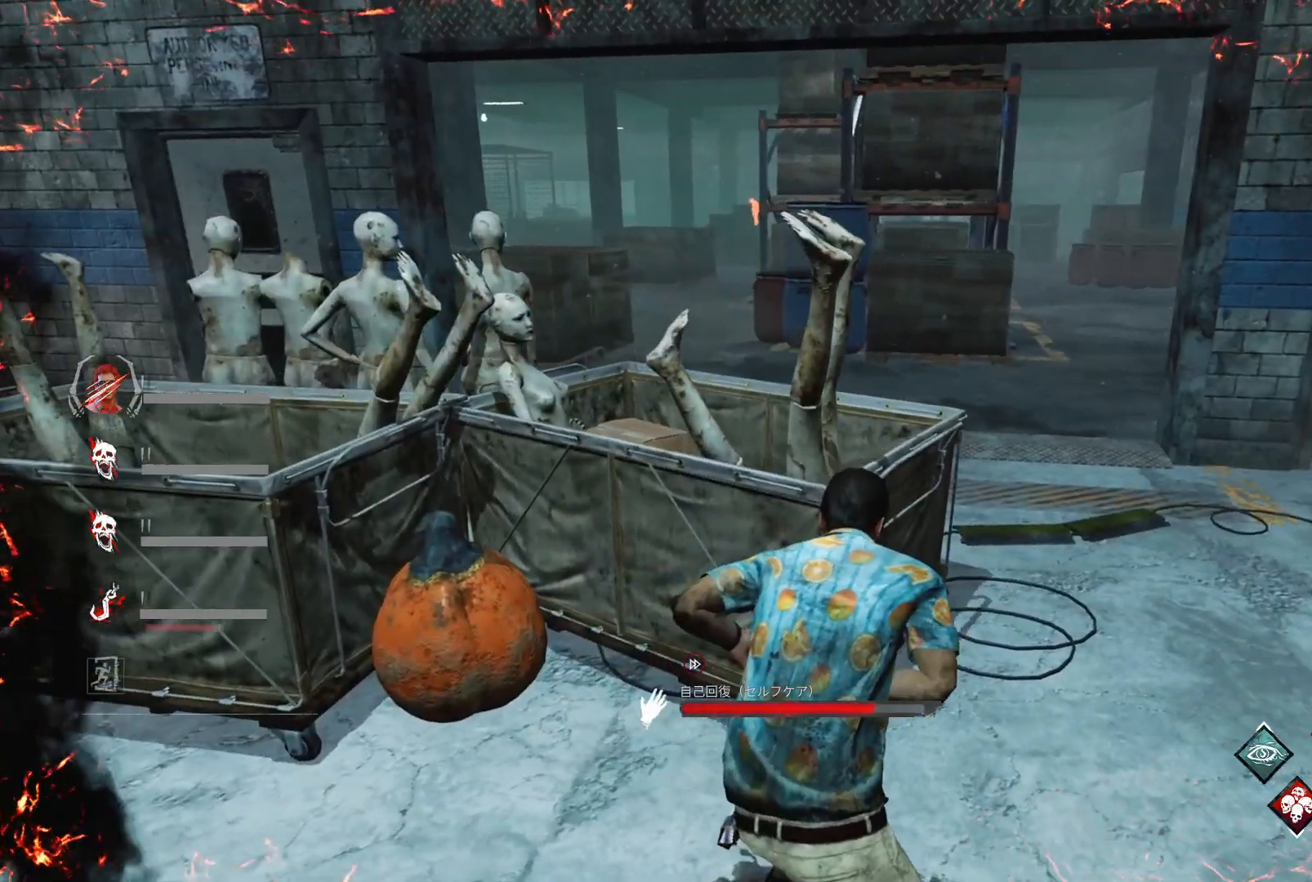
{"keys": ["d"], "events": []}
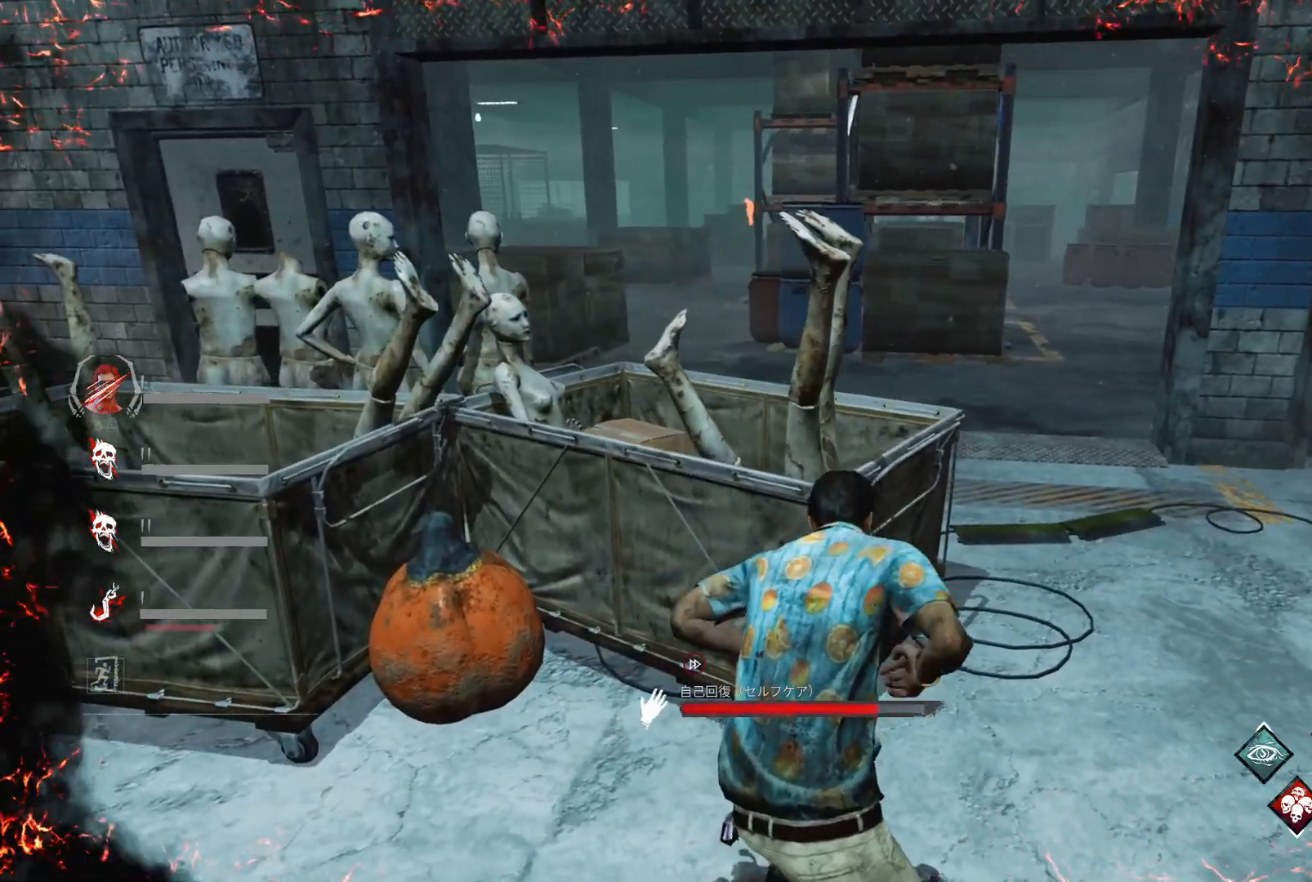
{"keys": ["d"], "events": [[133, "d", "up"], [267, "d", "down"]]}
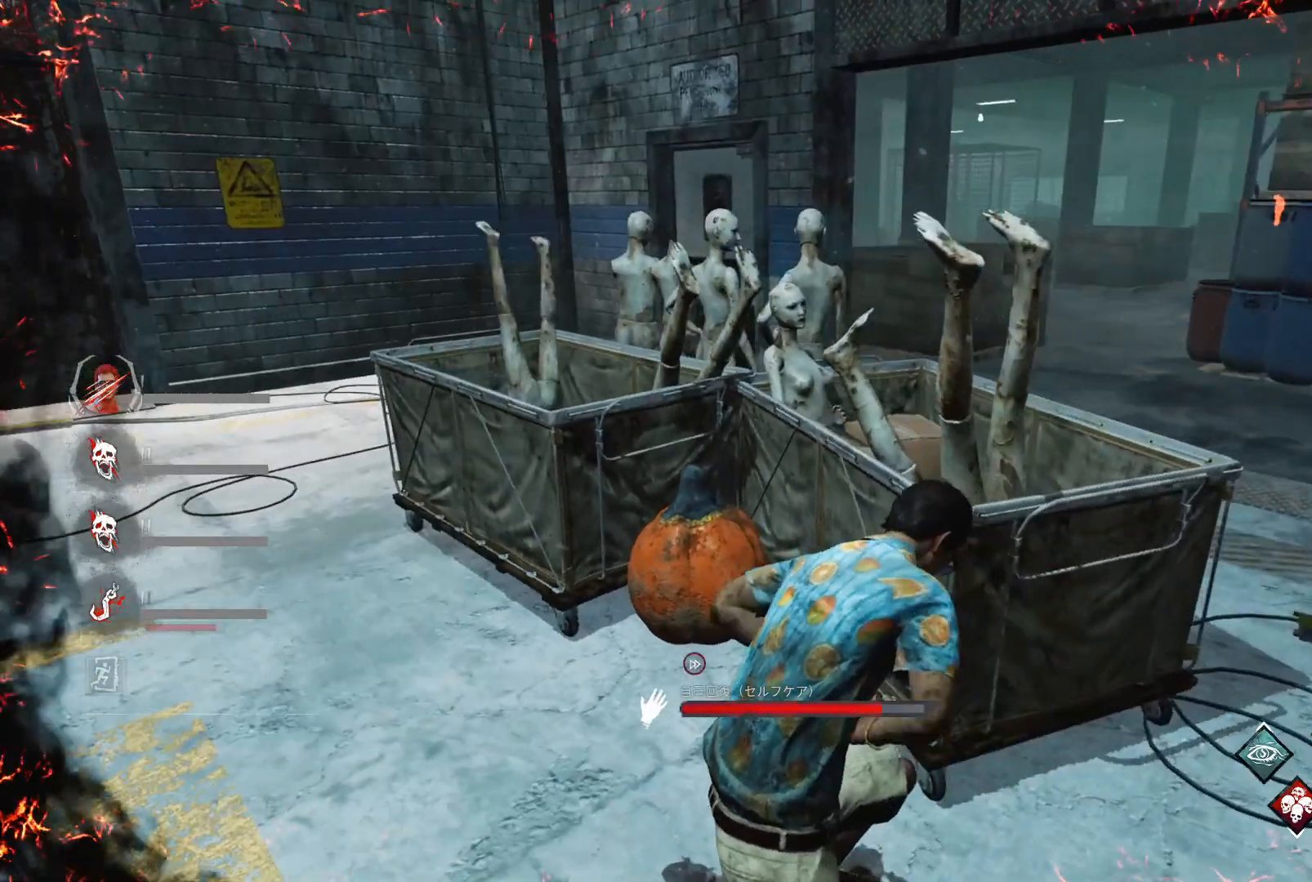
{"keys": ["d"], "events": []}
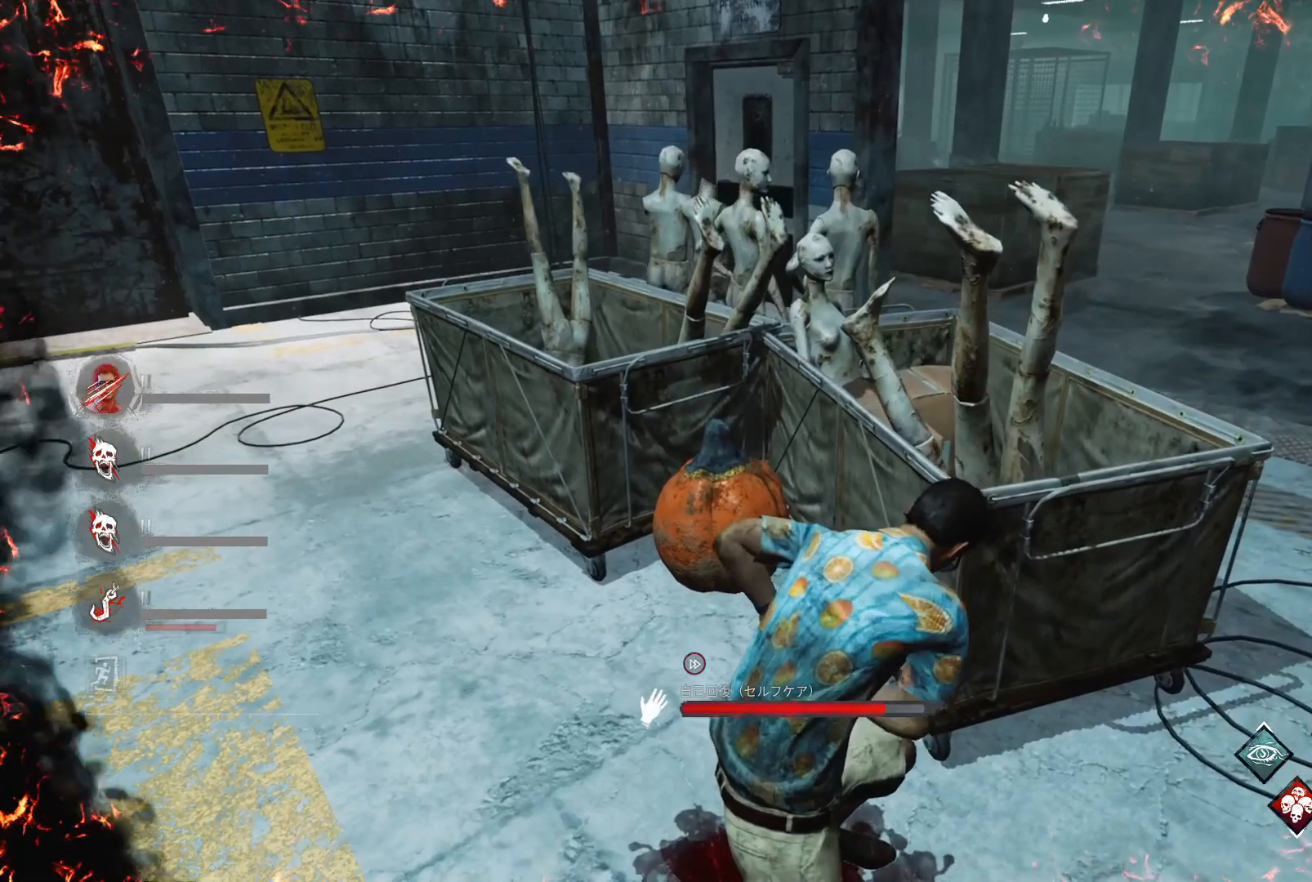
{"keys": ["d", "w"], "events": [[500, "w", "down"]]}
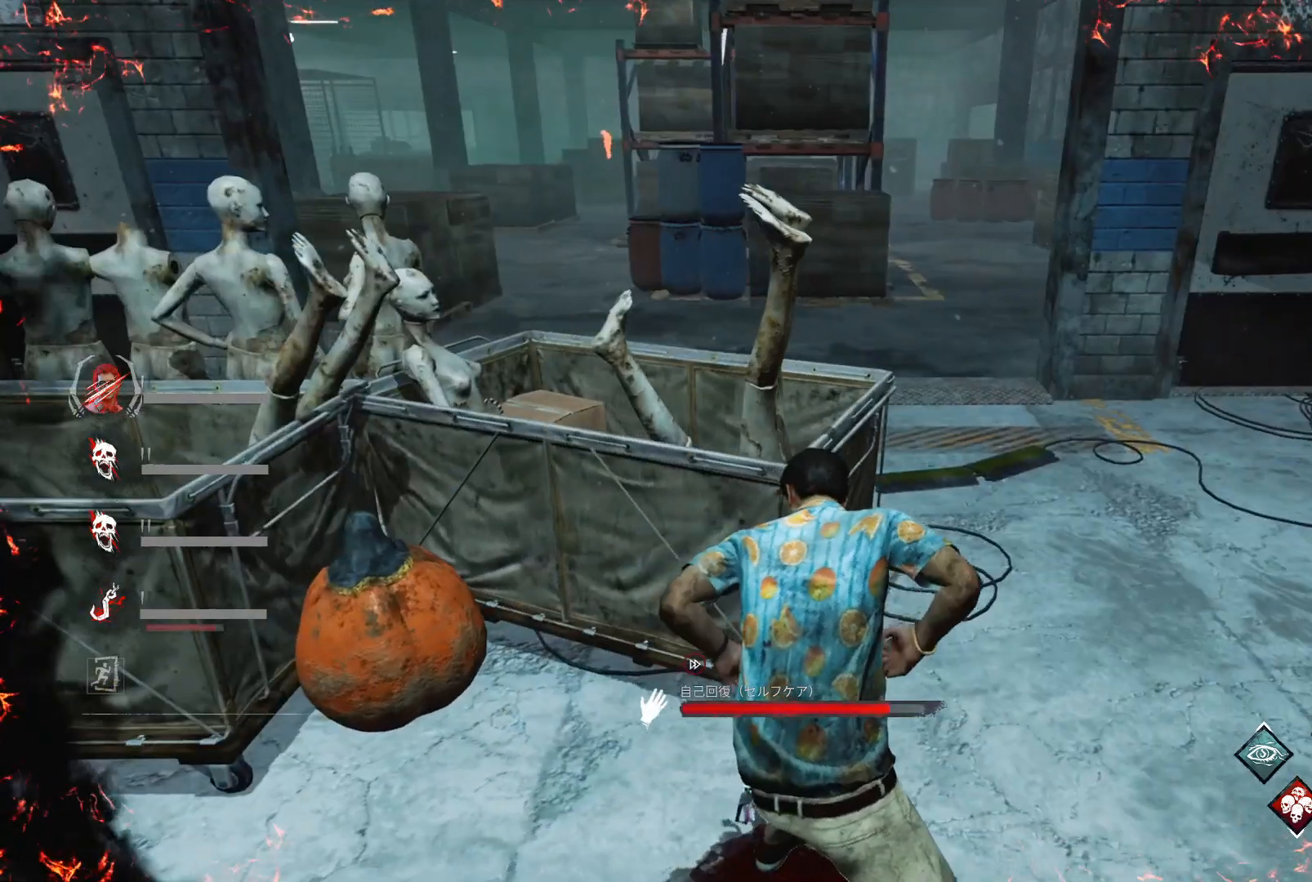
{"keys": ["d", "w"], "events": []}
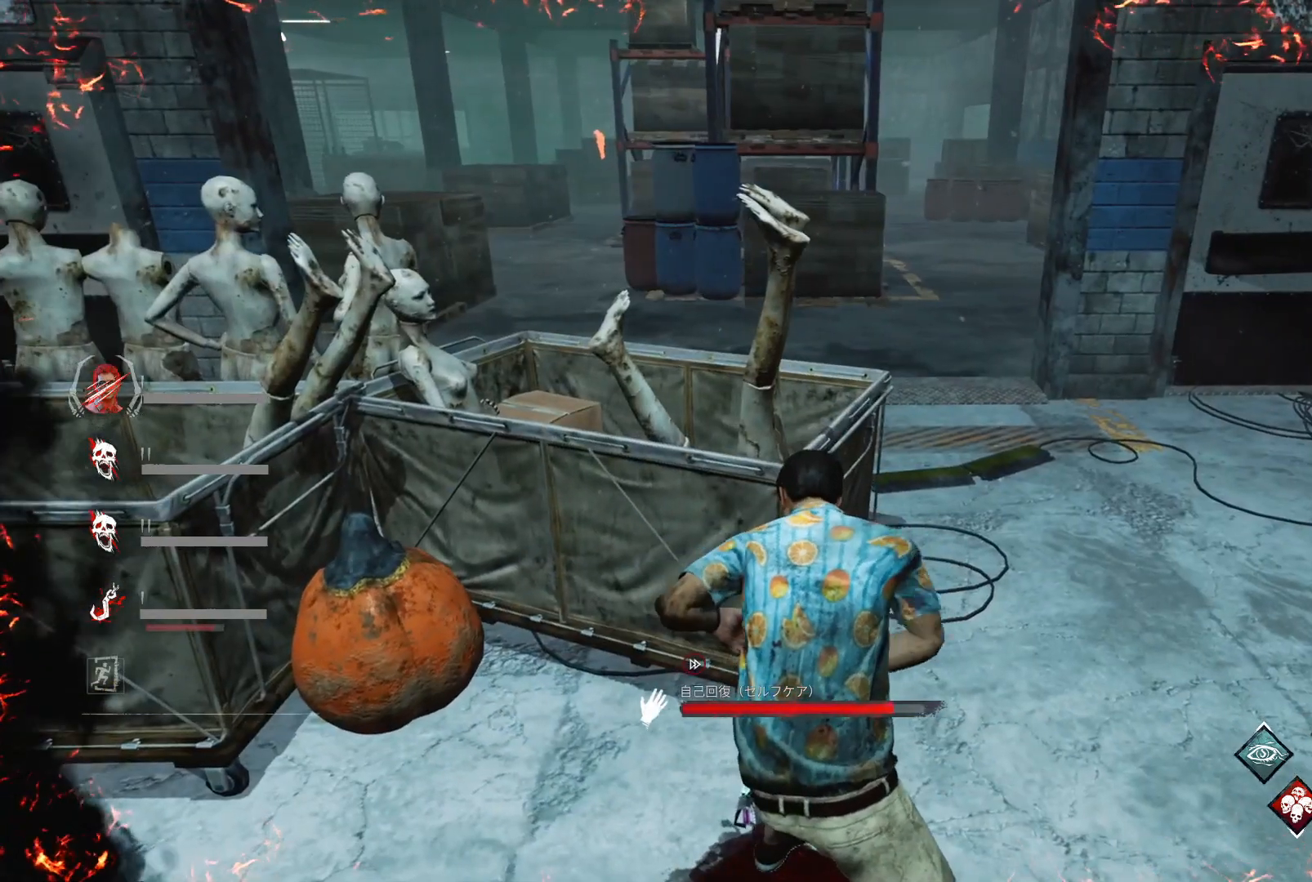
{"keys": ["d", "w"], "events": []}
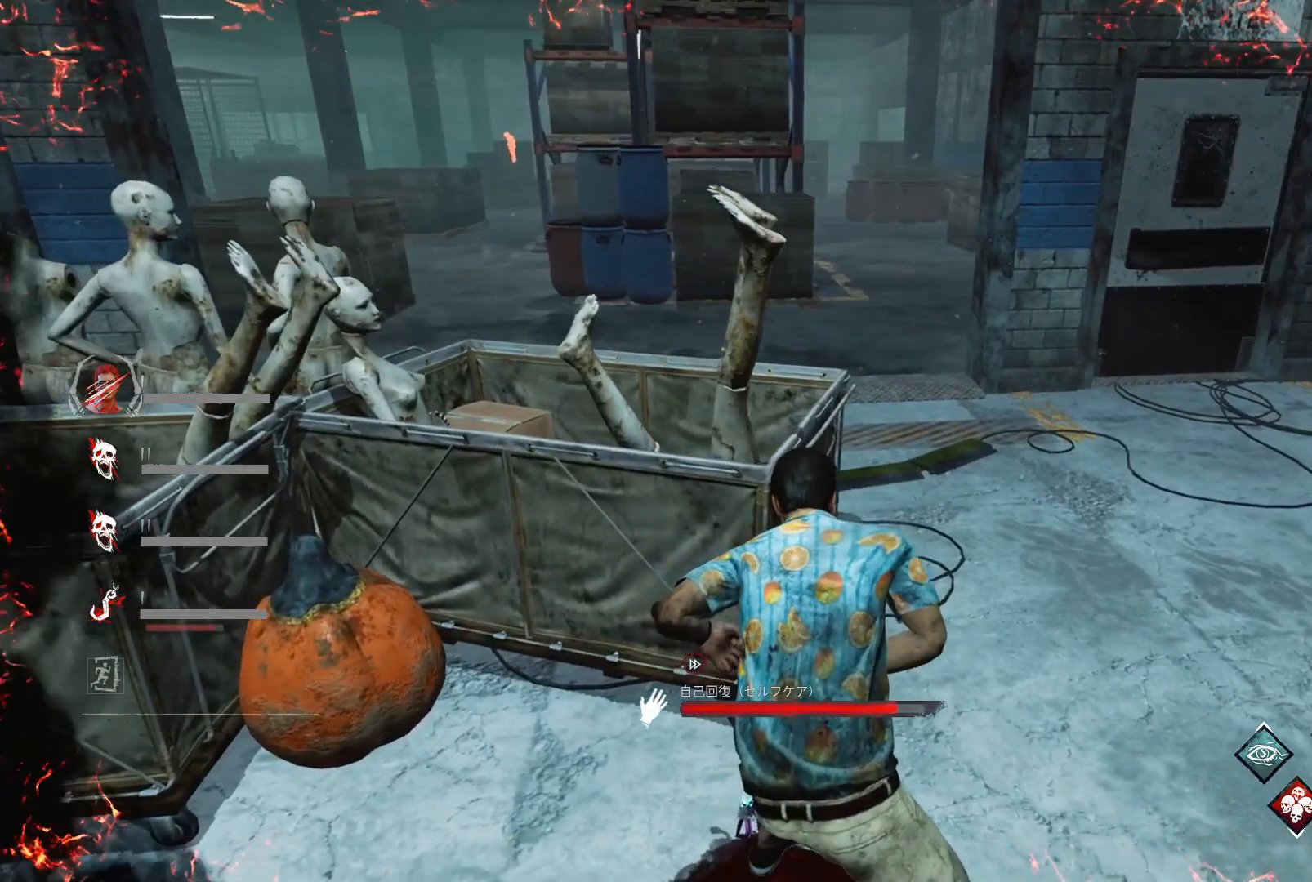
{"keys": ["w"], "events": [[200, "w", "up"], [433, "w", "down"], [500, "d", "up"]]}
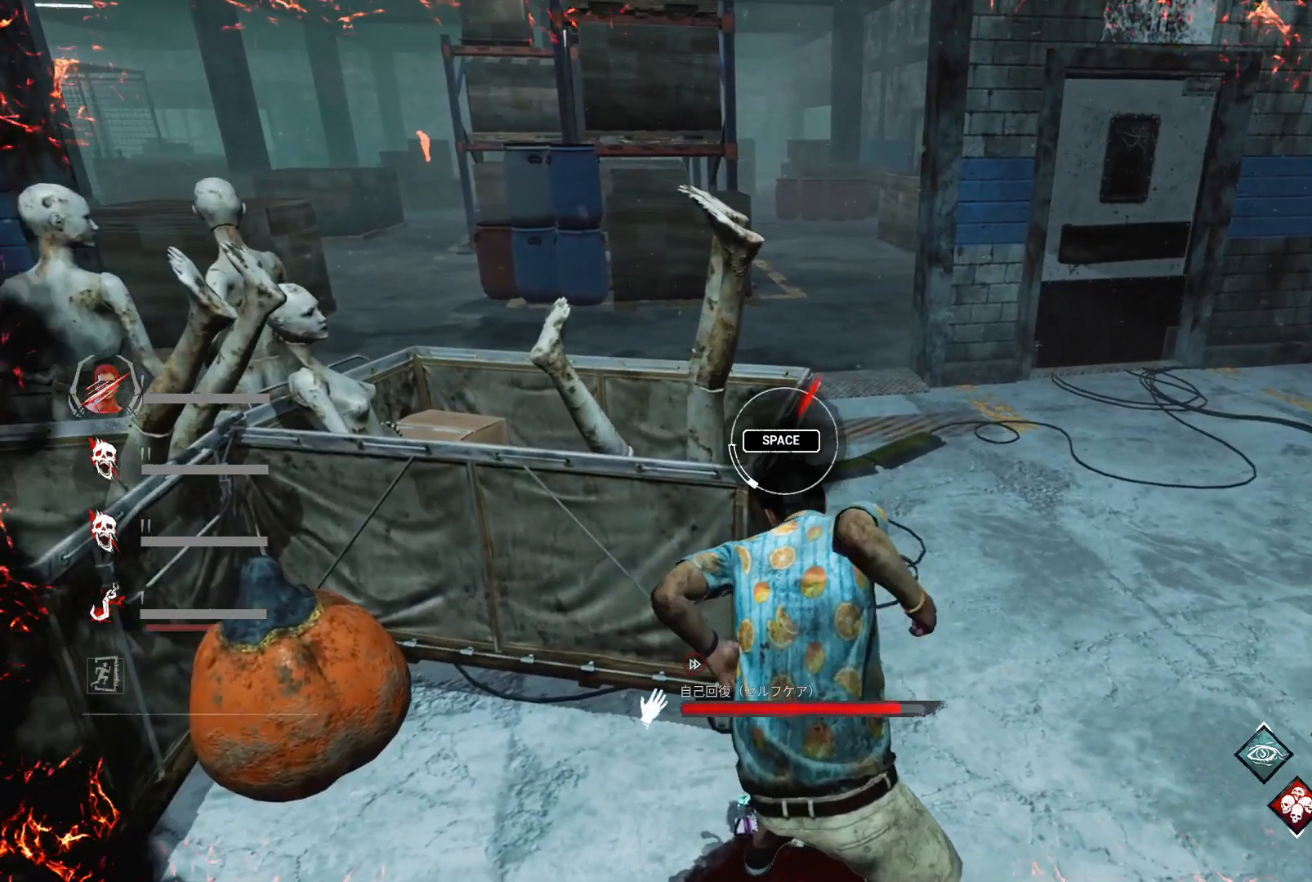
{"keys": ["w"], "events": []}
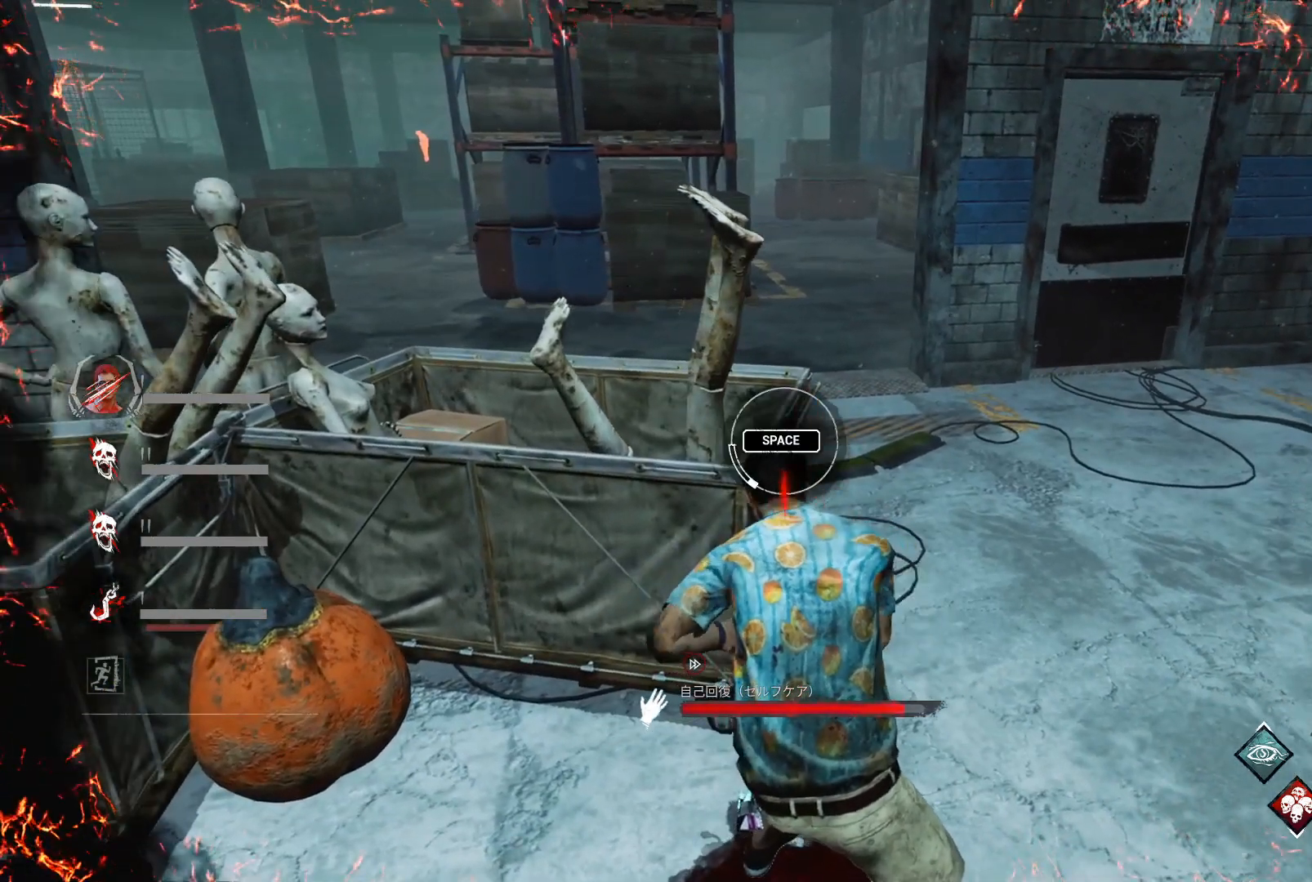
{"keys": ["d", "w"], "events": [[433, "d", "down"]]}
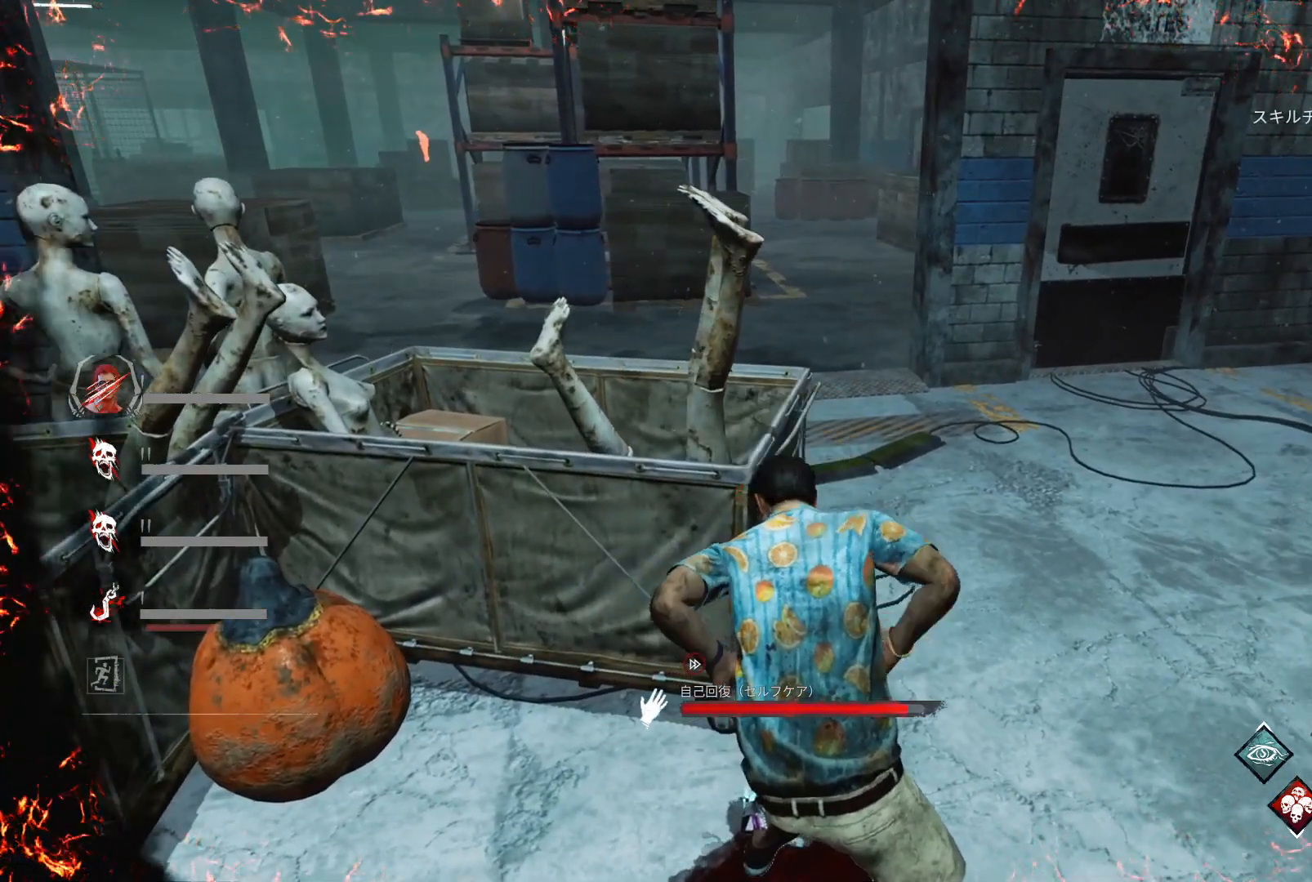
{"keys": ["d"], "events": [[100, "w", "up"]]}
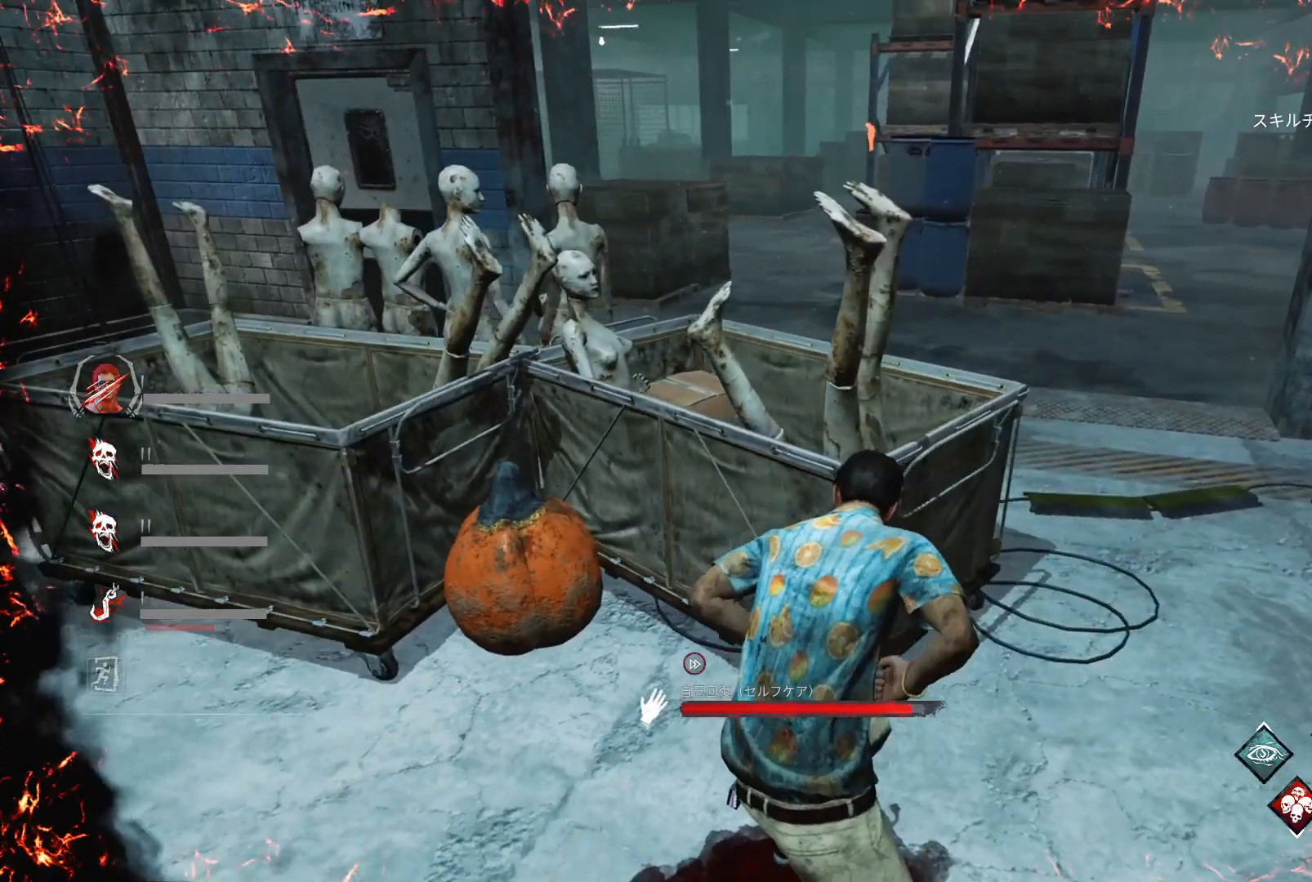
{"keys": ["d"], "events": [[33, "d", "up"], [233, "d", "down"]]}